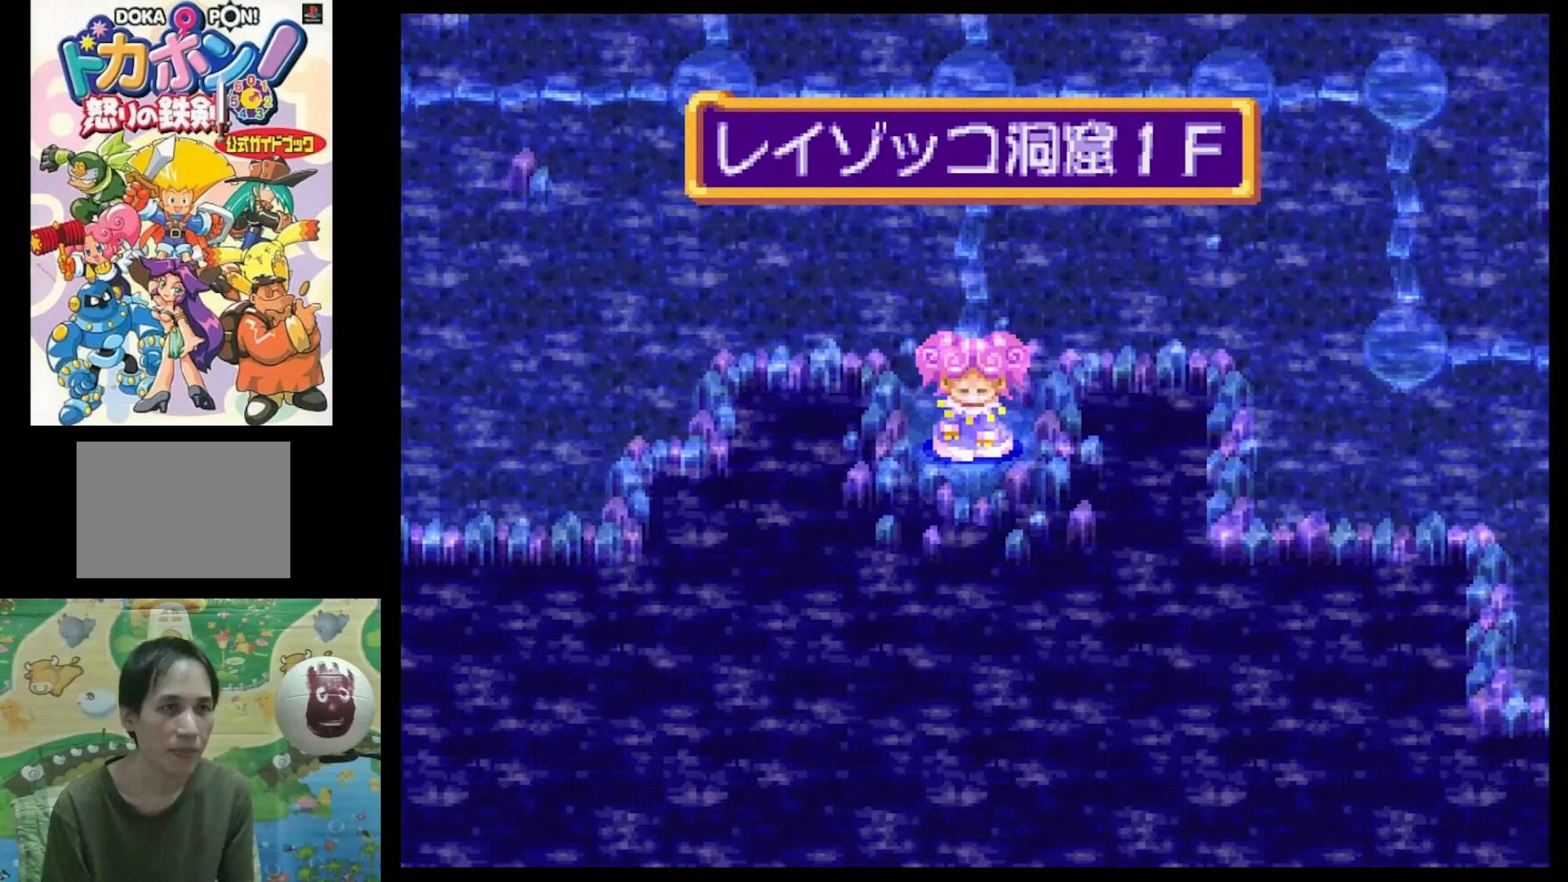
Gameplay with a controller (PlayStation layout); each line is a JSON object with the inputs held at the frame after it. "events" lists button and stick changes between this image and that frame as [ms after this image, input, new state], when the widget could be followed in between. Not read: L3 R3.
{"buttons": [], "events": [[84, "CIRCLE", "down"], [134, "CIRCLE", "up"], [250, "CIRCLE", "down"], [334, "CIRCLE", "up"], [417, "CIRCLE", "down"], [500, "CIRCLE", "up"]]}
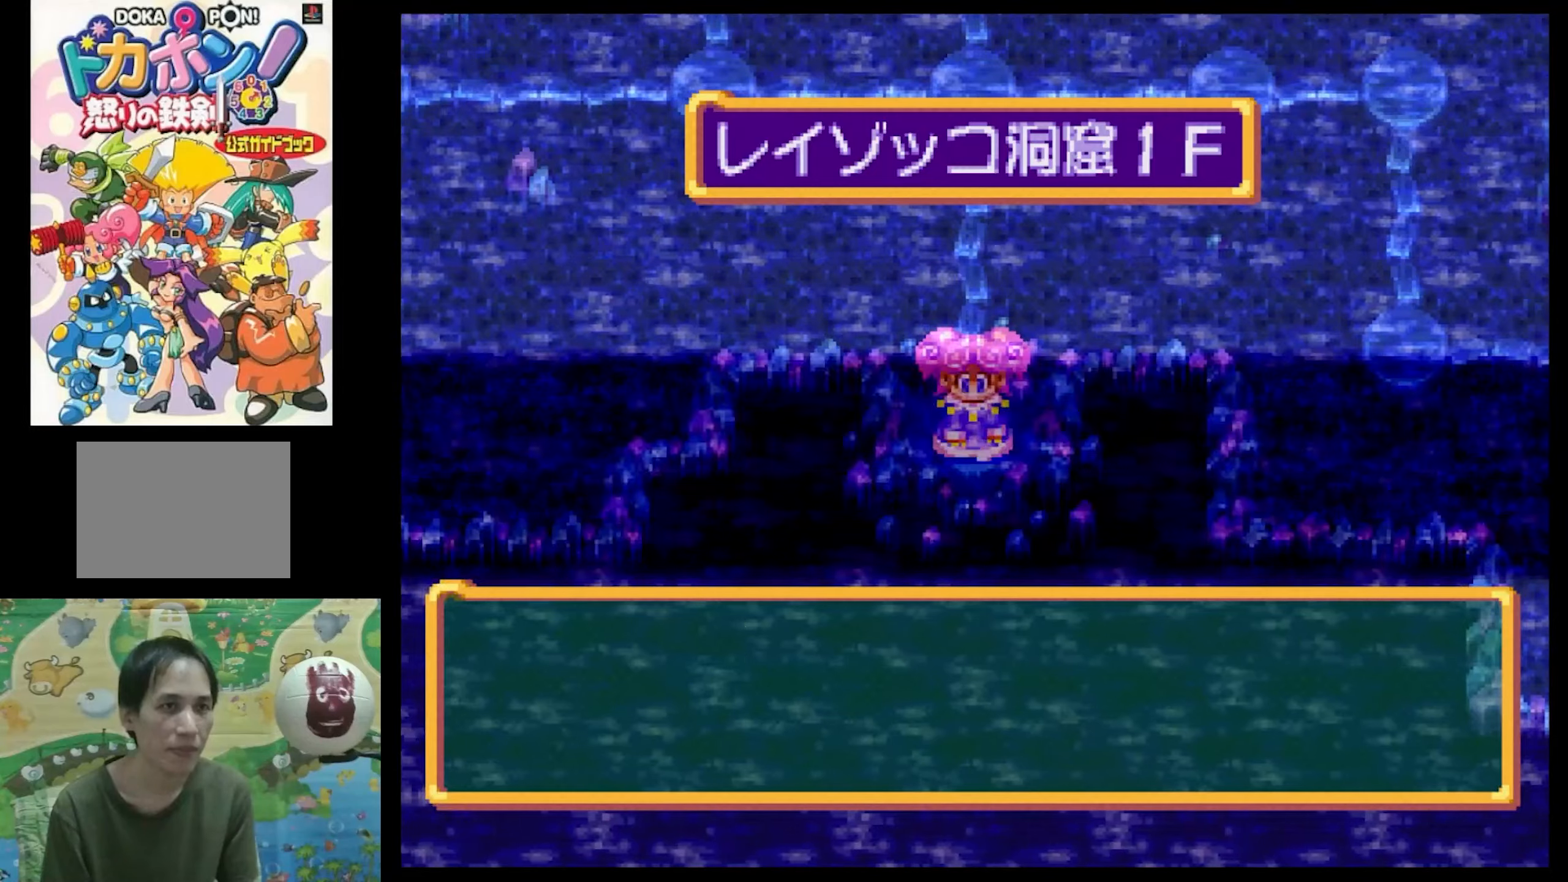
{"buttons": [], "events": [[133, "CIRCLE", "down"], [216, "CIRCLE", "up"], [300, "CIRCLE", "down"], [400, "CIRCLE", "up"]]}
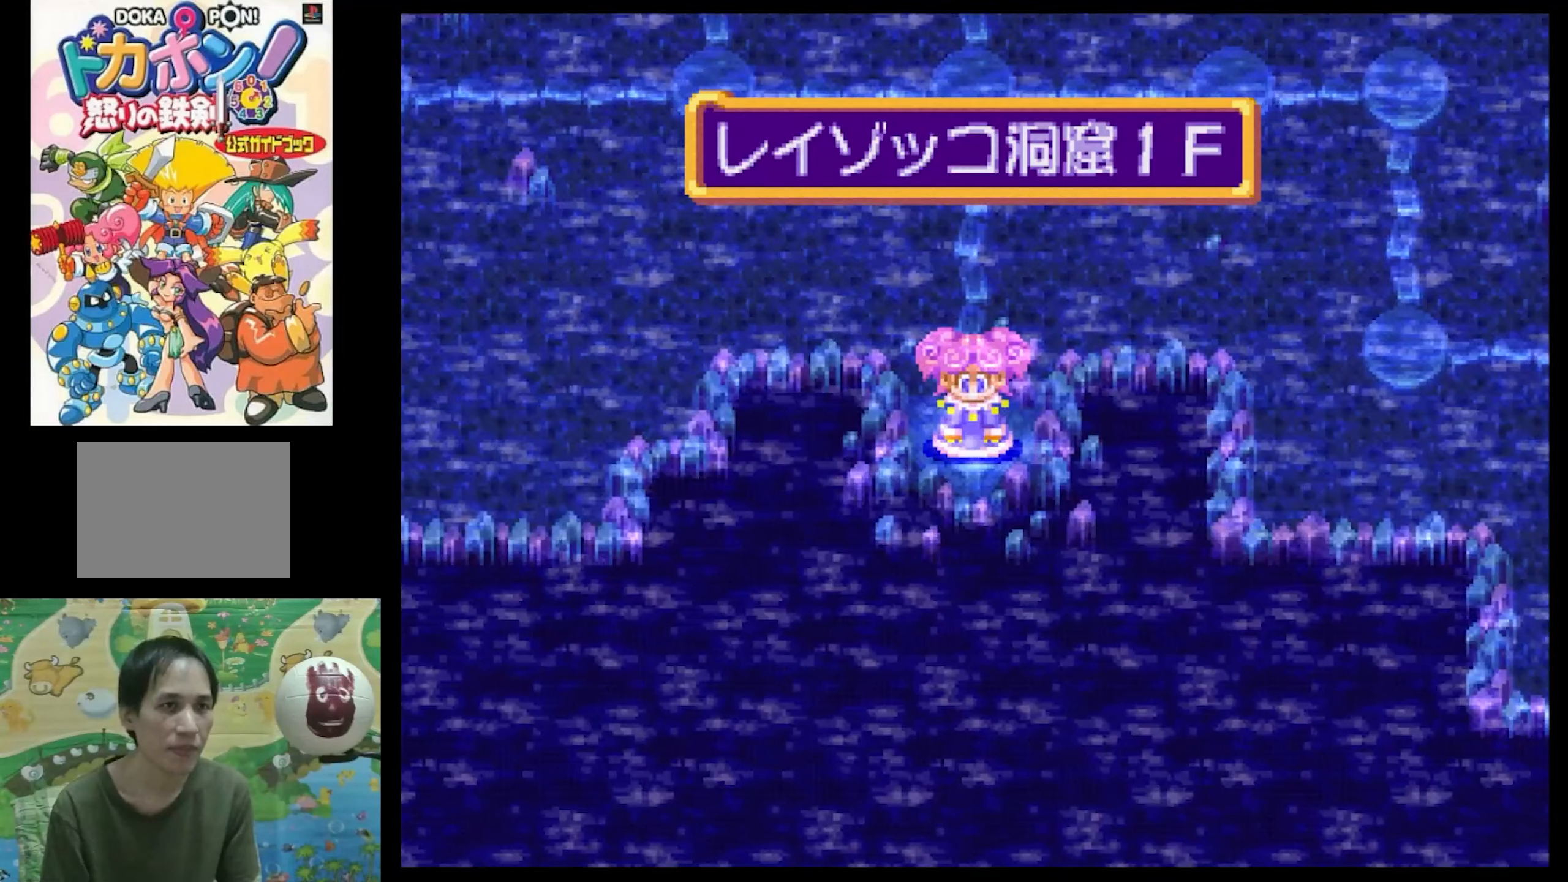
{"buttons": [], "events": []}
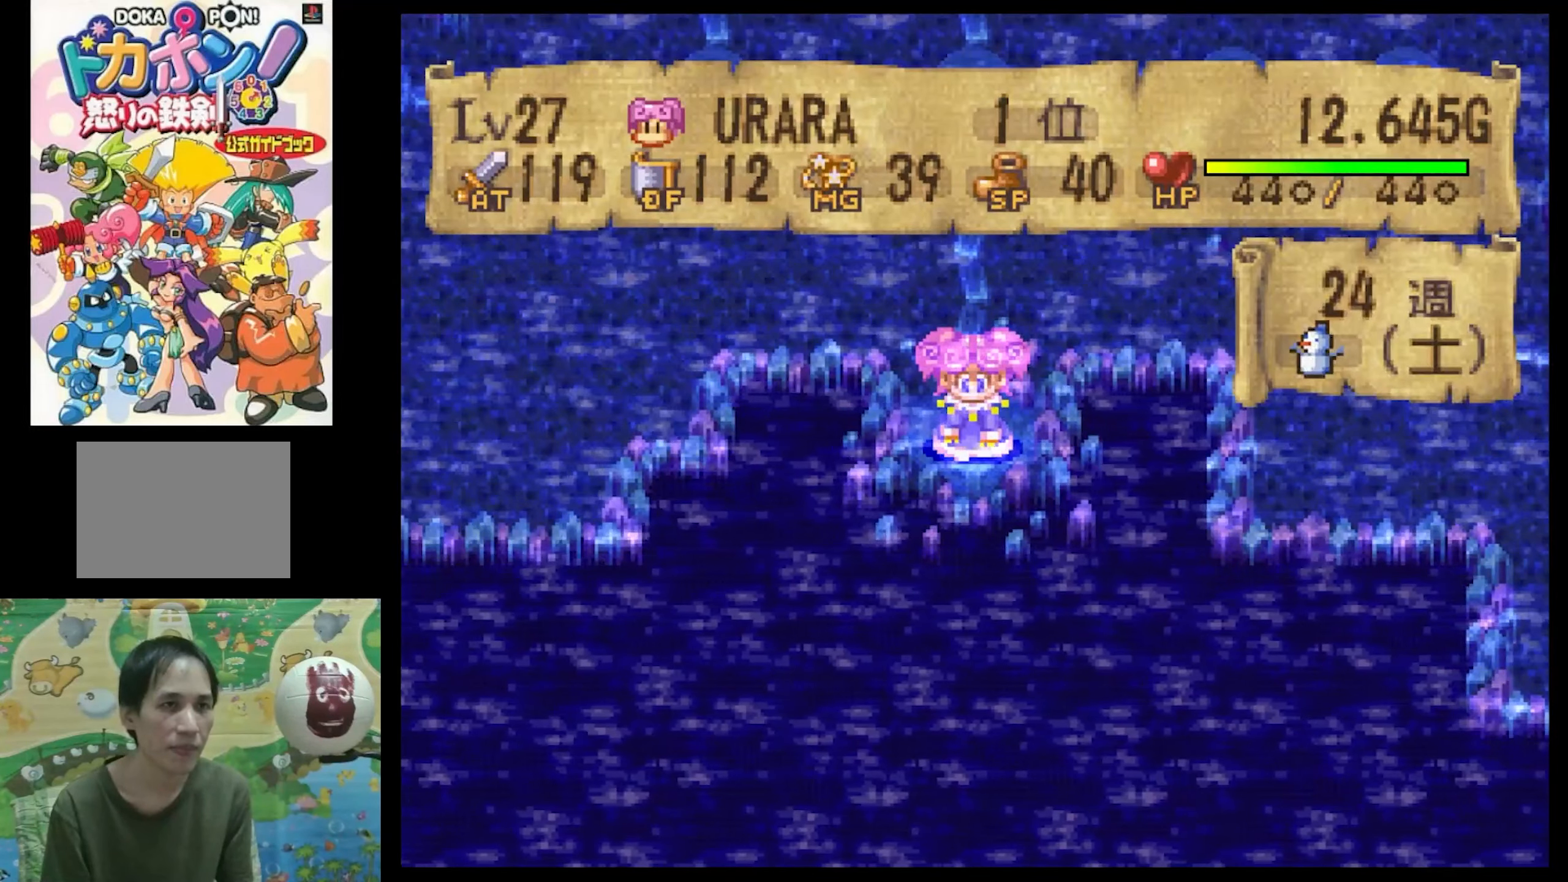
{"buttons": ["DPAD_DOWN"], "events": [[483, "DPAD_DOWN", "down"]]}
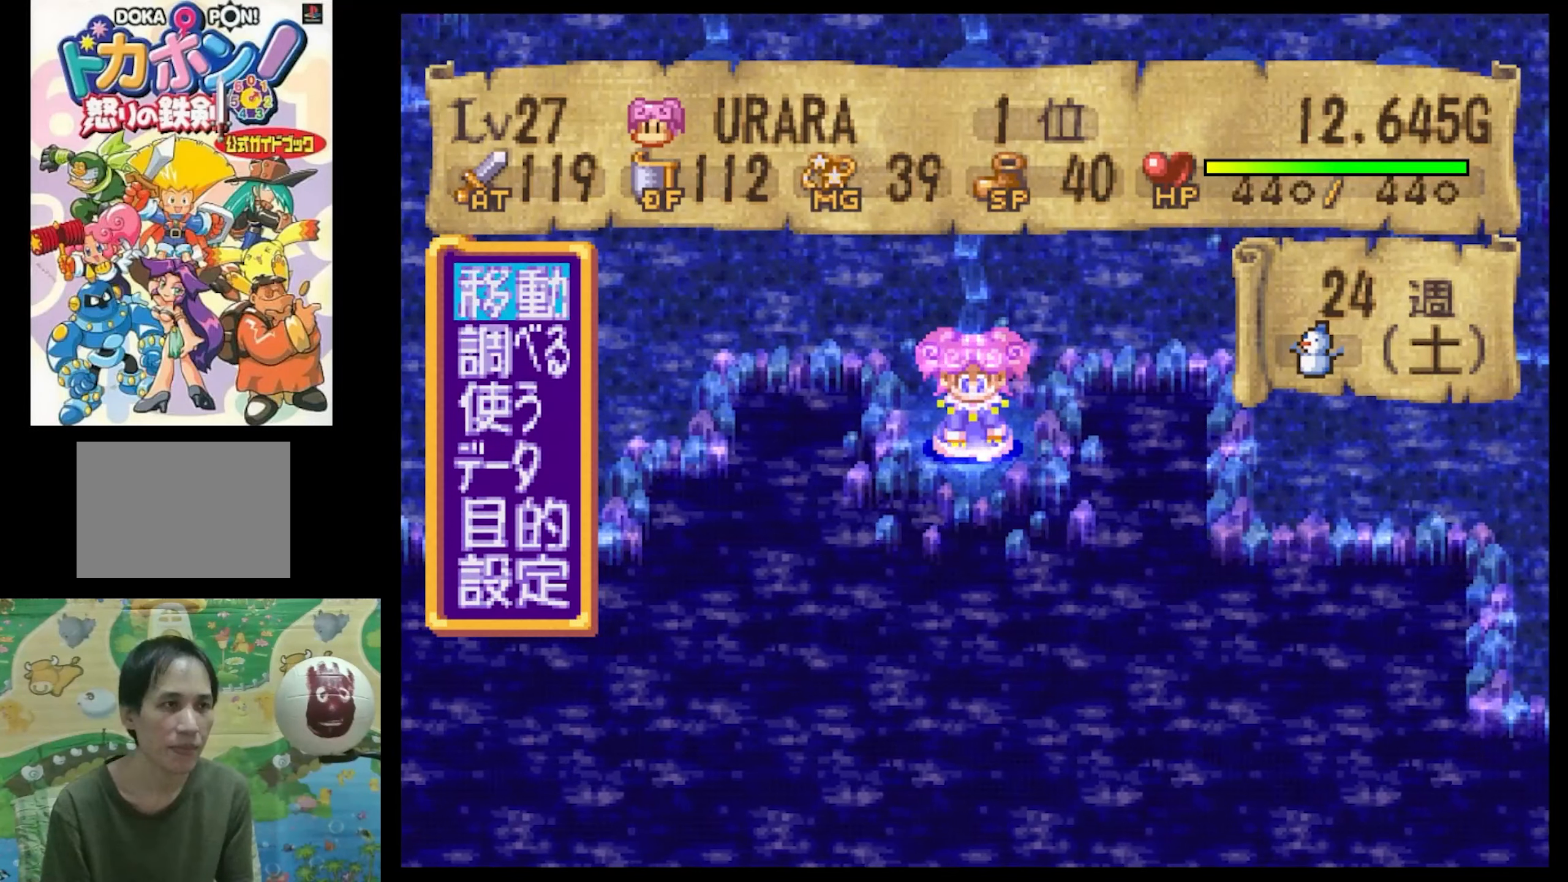
{"buttons": ["CIRCLE"], "events": [[100, "DPAD_DOWN", "up"], [316, "DPAD_DOWN", "down"], [450, "CIRCLE", "down"], [450, "DPAD_DOWN", "up"]]}
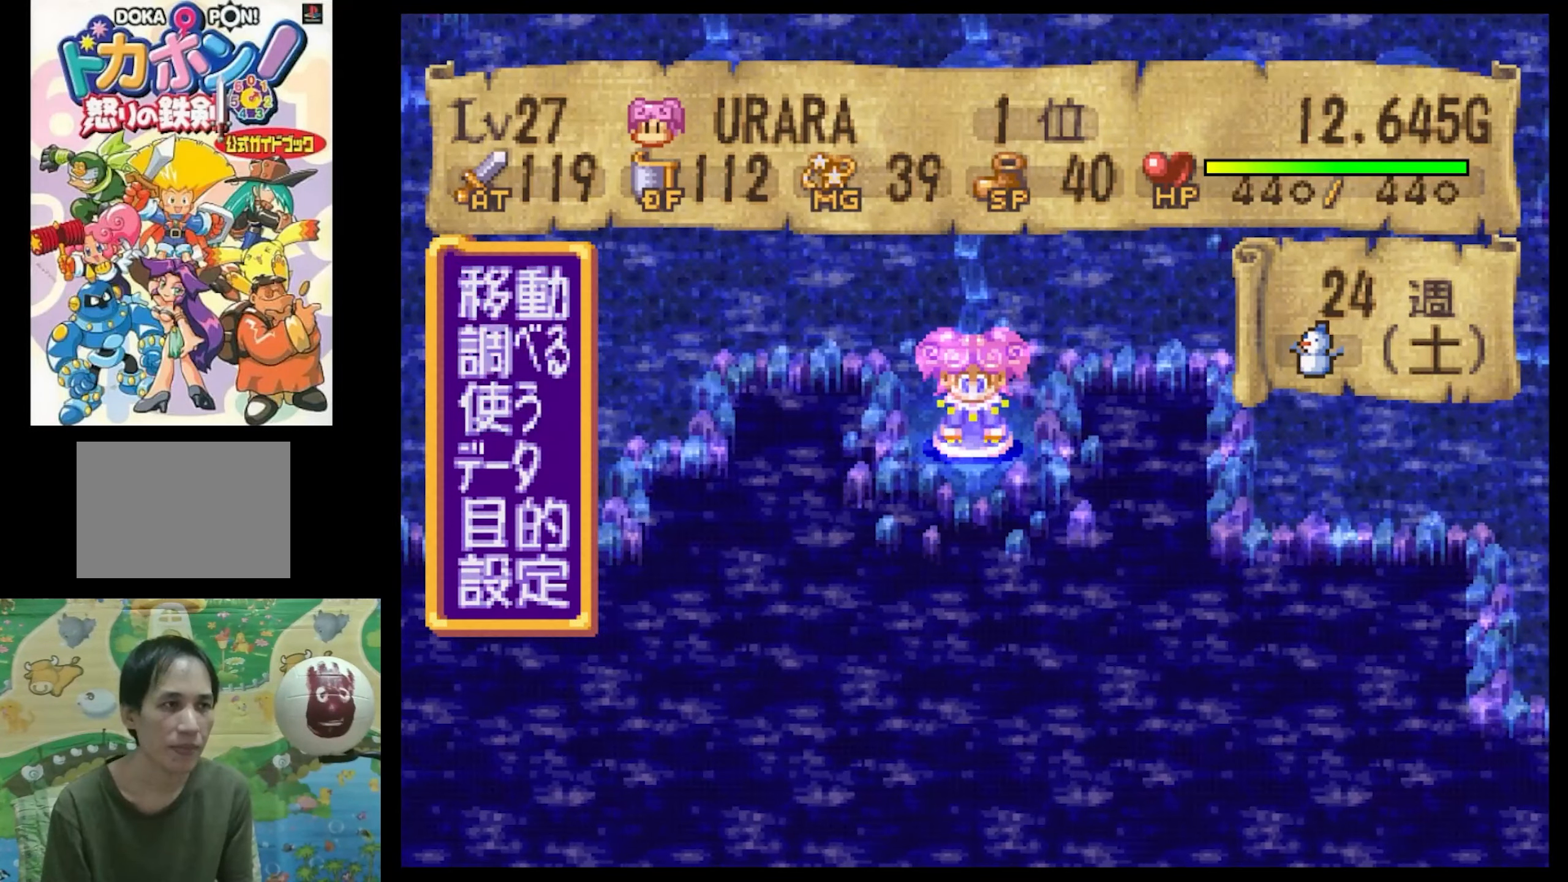
{"buttons": [], "events": [[16, "CIRCLE", "up"]]}
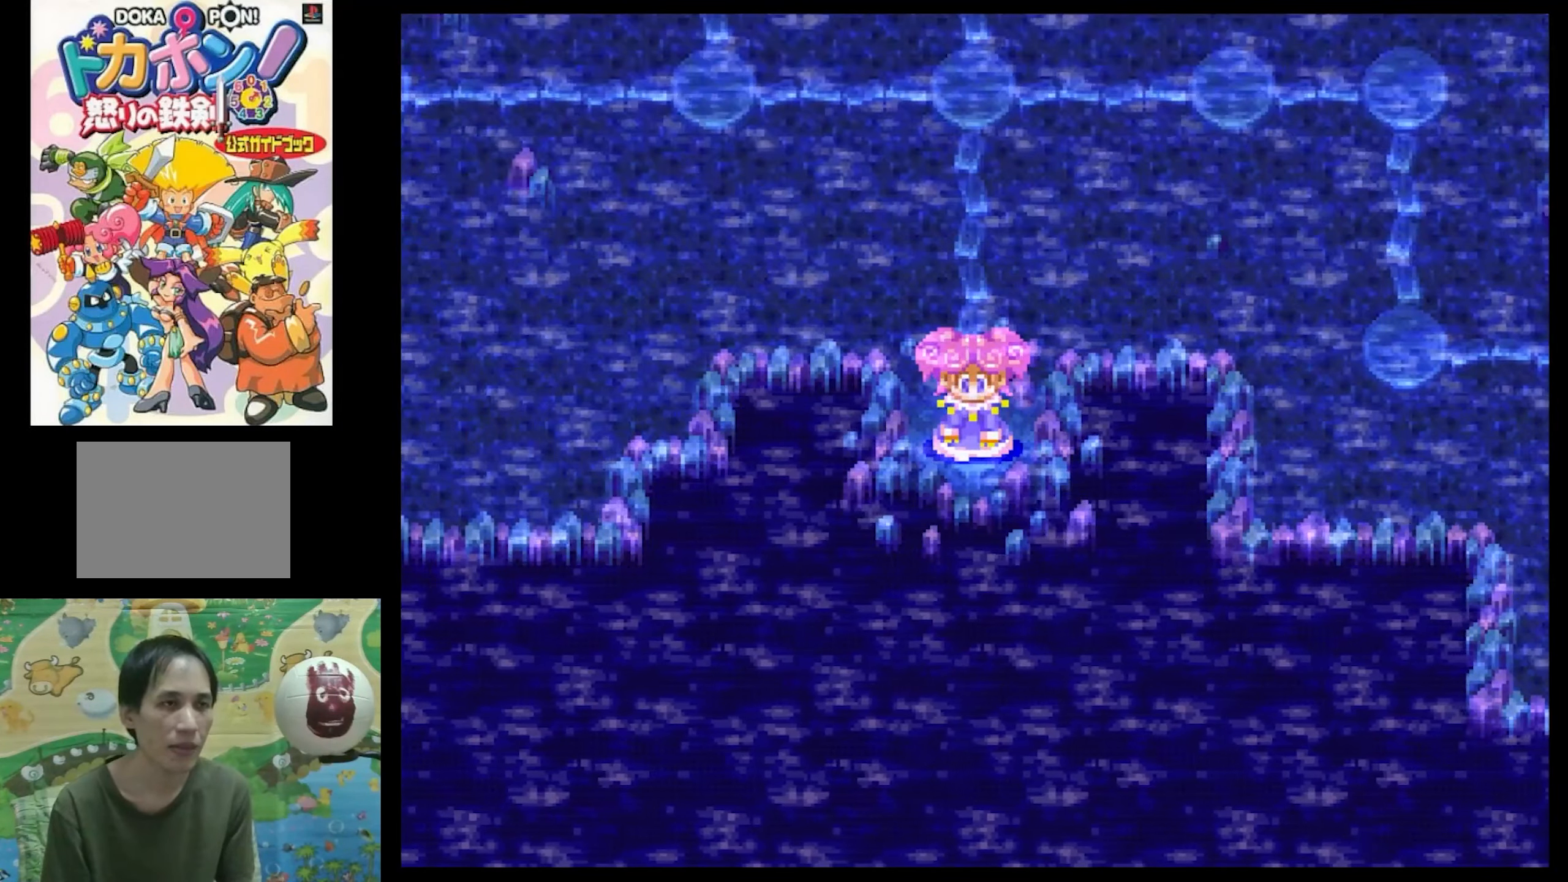
{"buttons": [], "events": []}
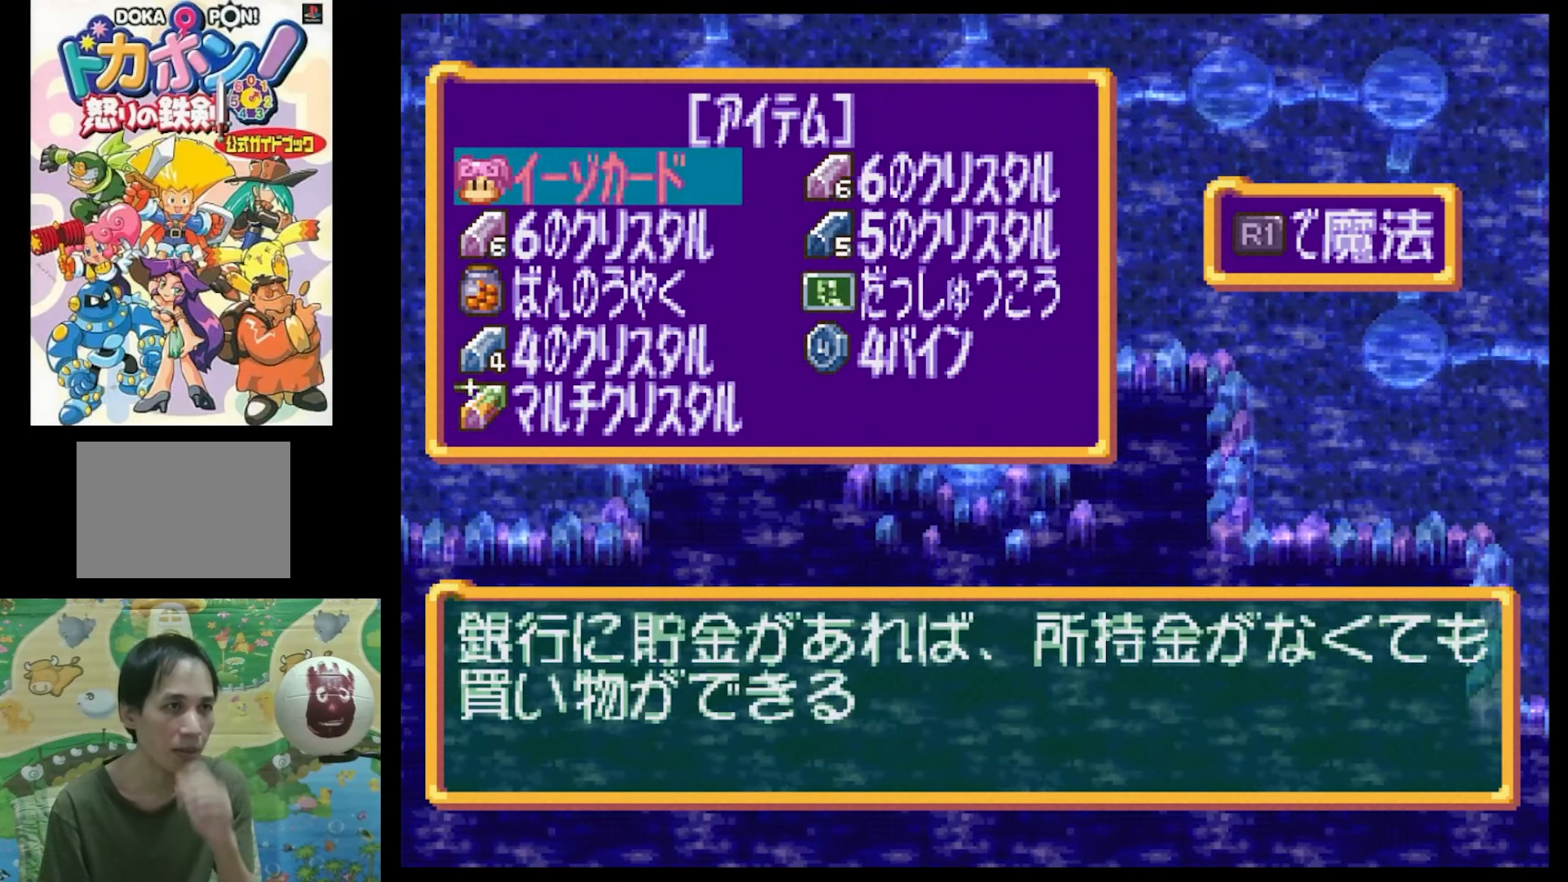
{"buttons": [], "events": []}
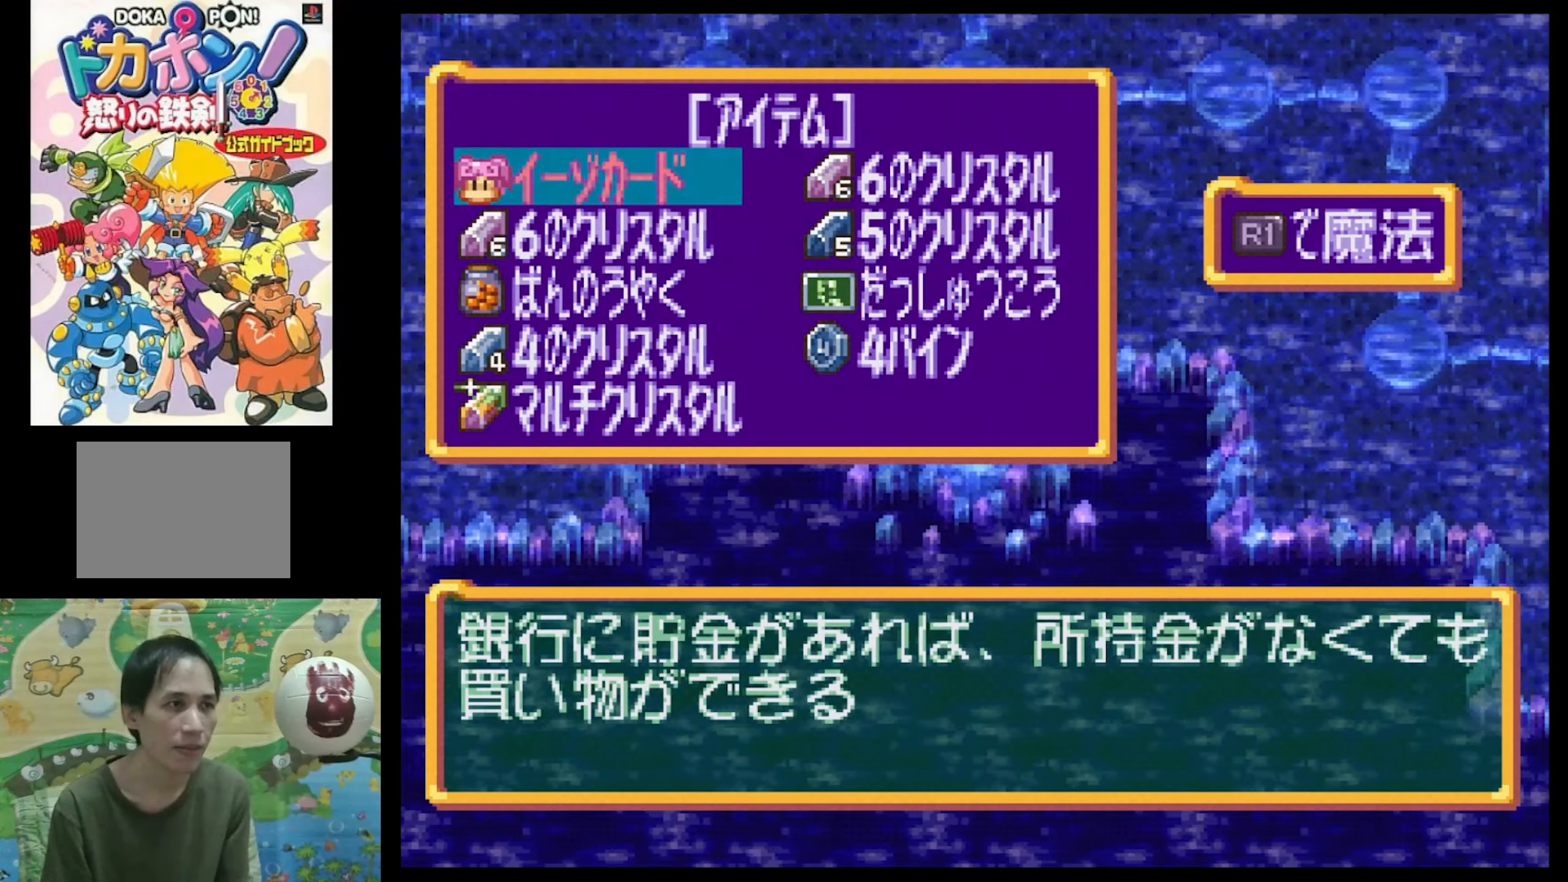
{"buttons": [], "events": [[166, "DPAD_DOWN", "down"], [250, "DPAD_DOWN", "up"], [366, "DPAD_DOWN", "down"], [450, "DPAD_DOWN", "up"]]}
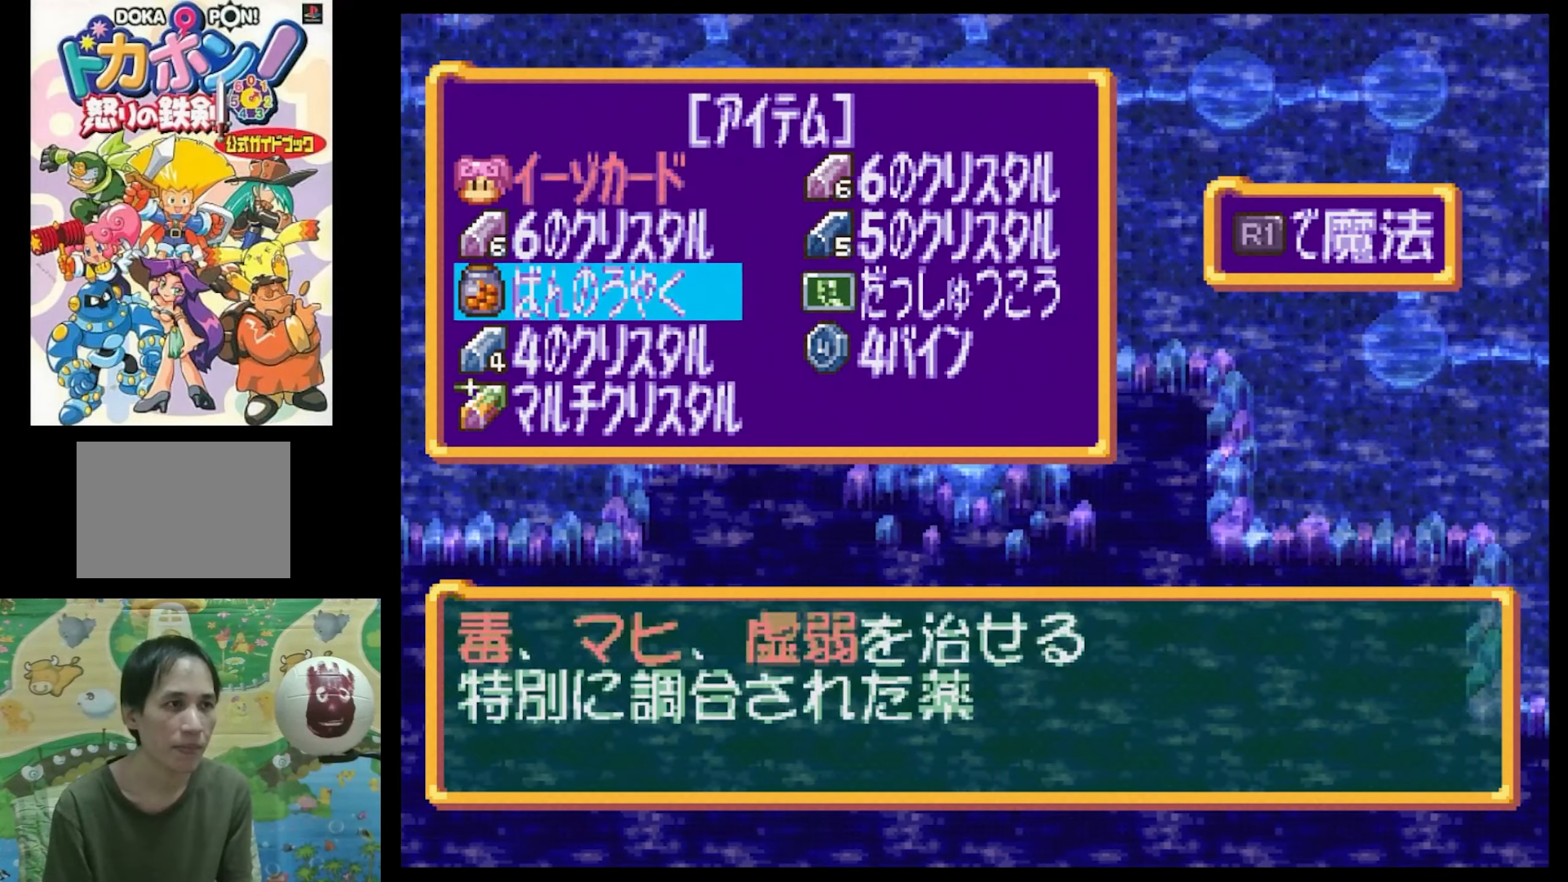
{"buttons": [], "events": [[166, "DPAD_UP", "down"], [283, "DPAD_UP", "up"]]}
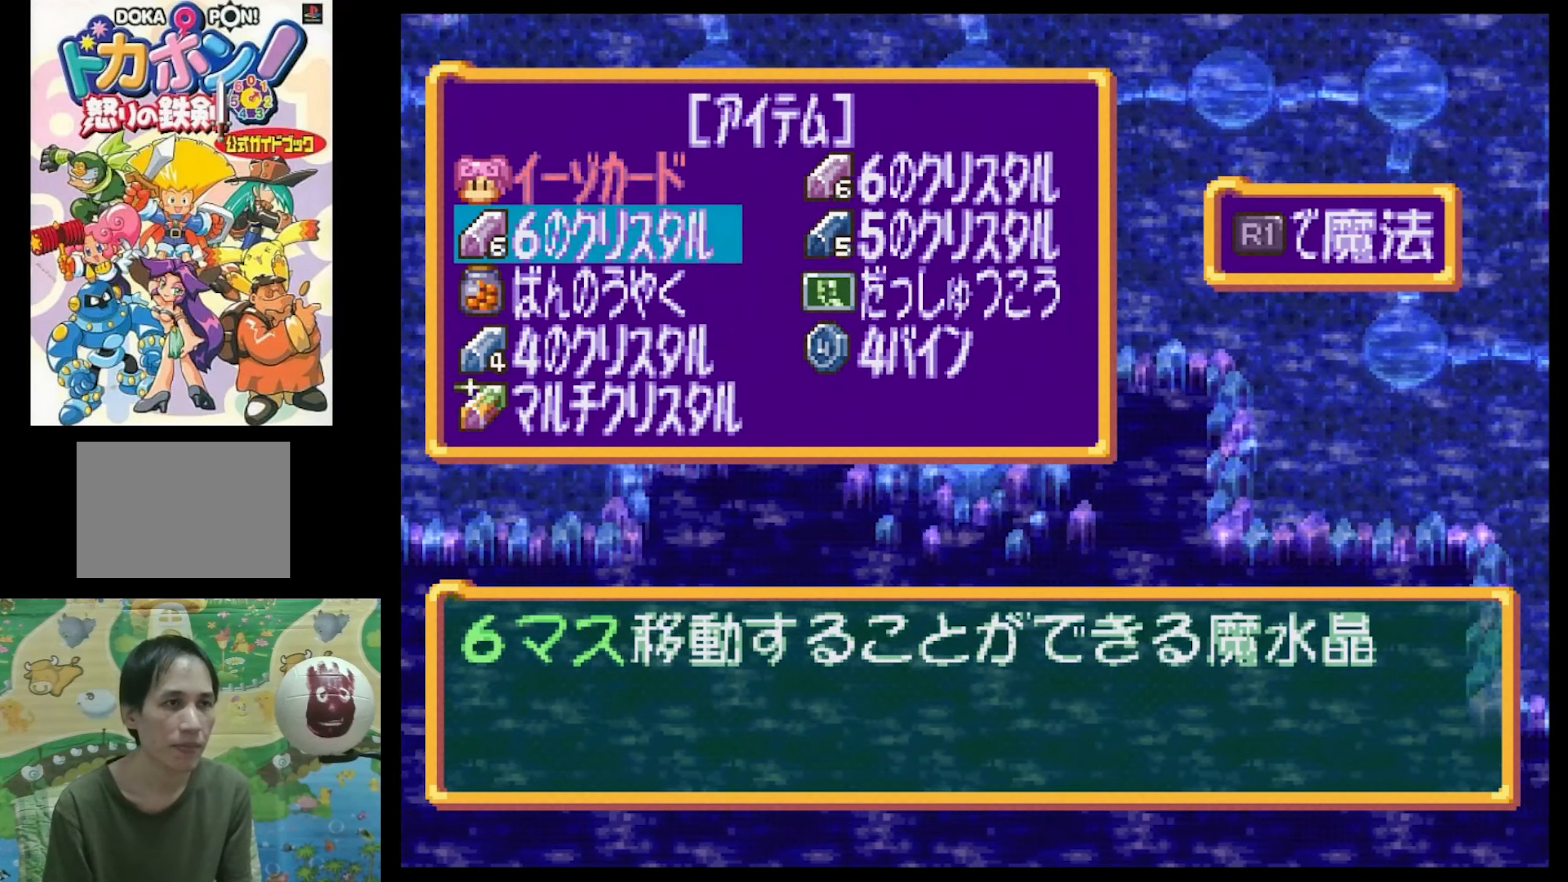
{"buttons": [], "events": []}
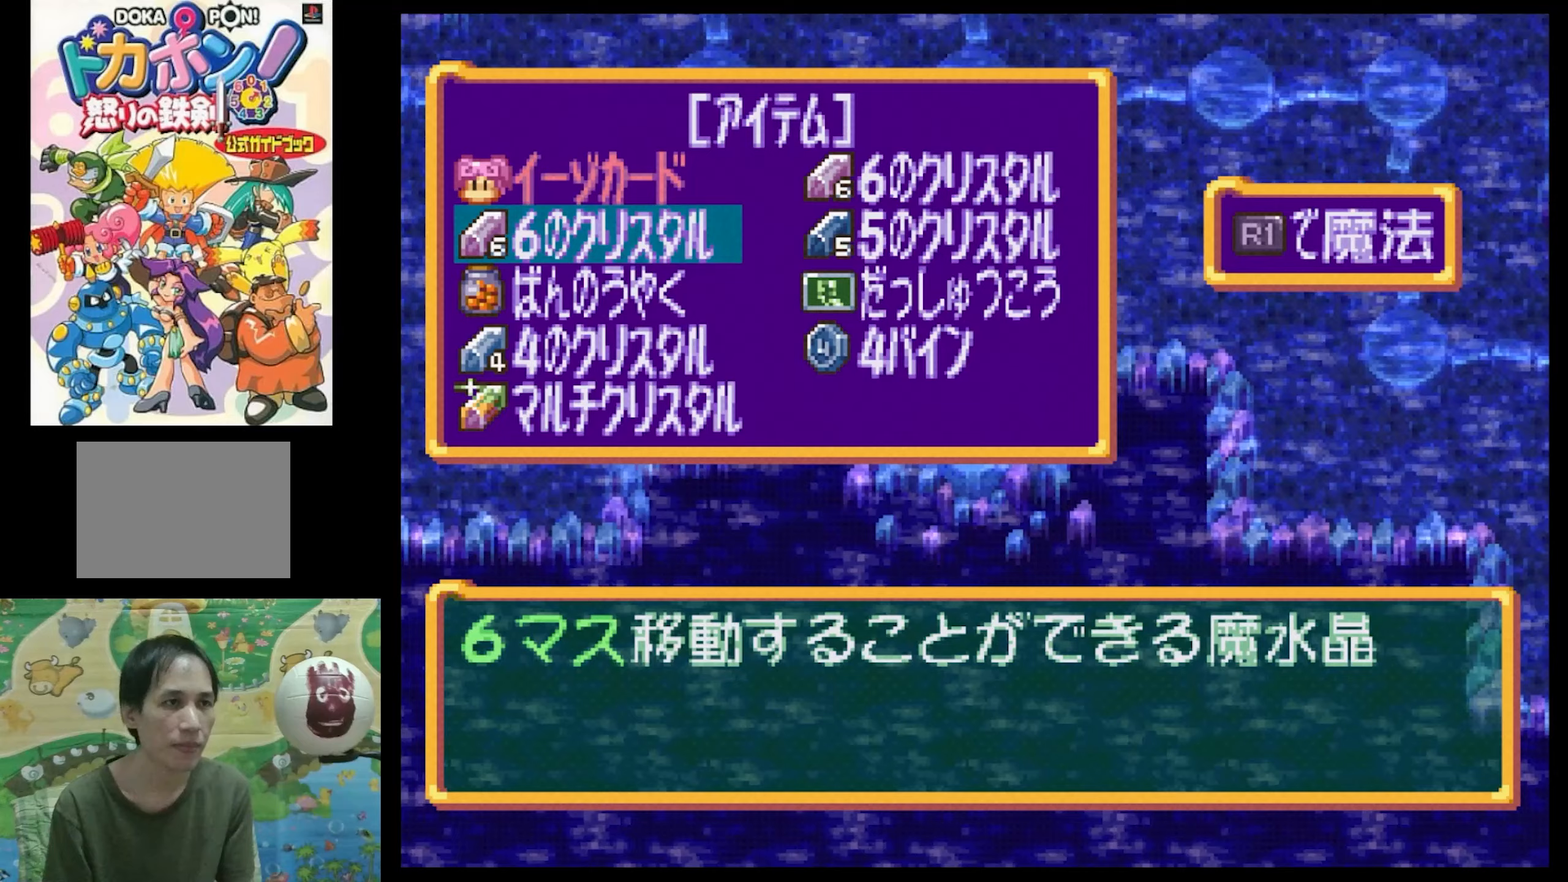
{"buttons": [], "events": []}
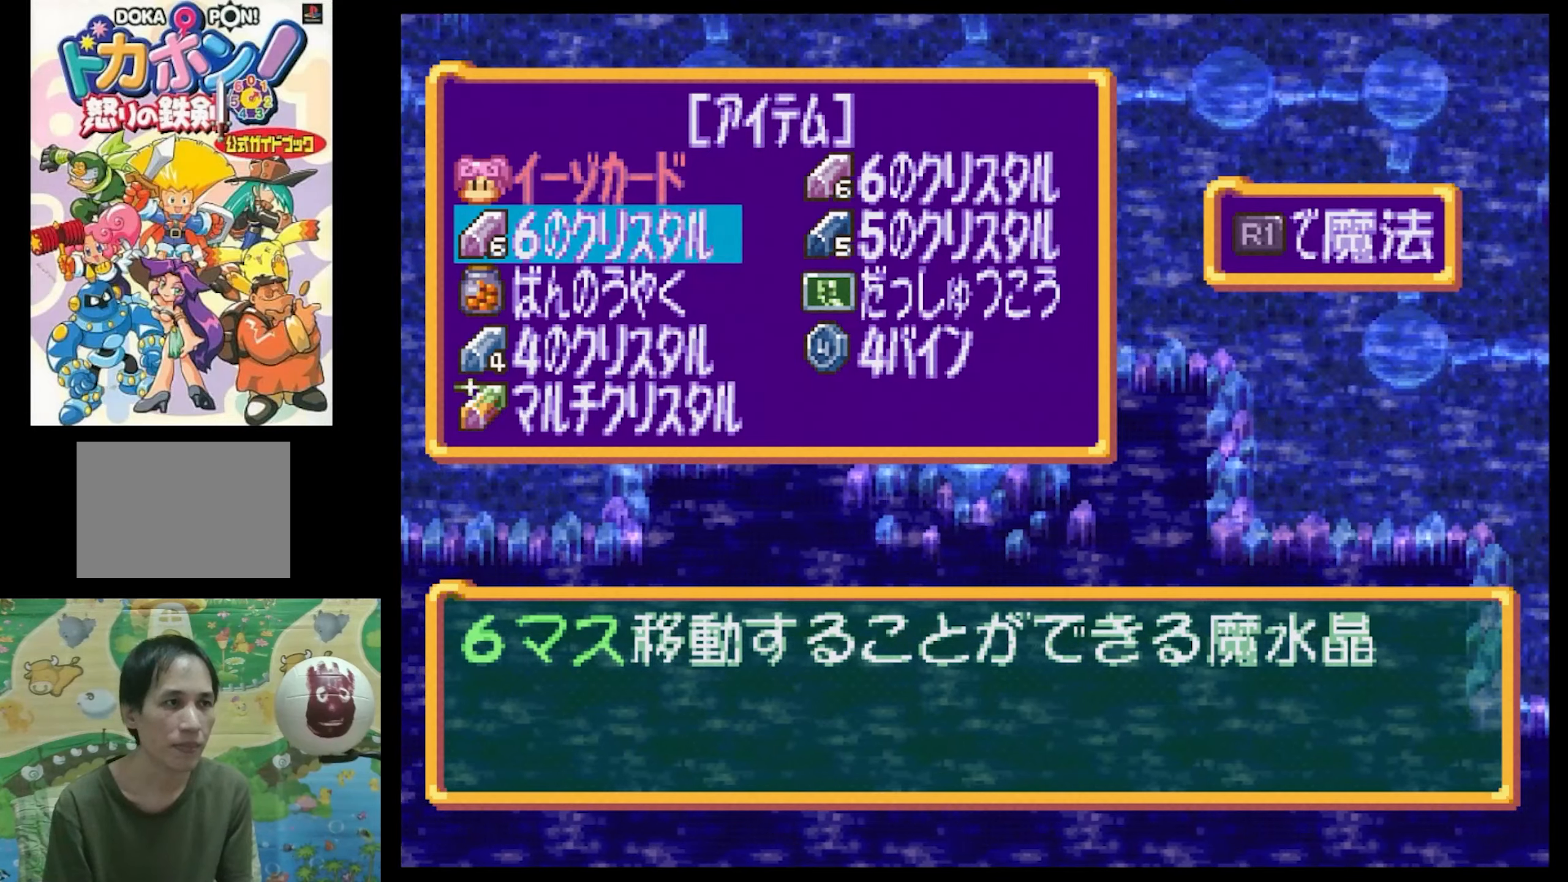
{"buttons": [], "events": [[367, "CROSS", "down"], [433, "CROSS", "up"]]}
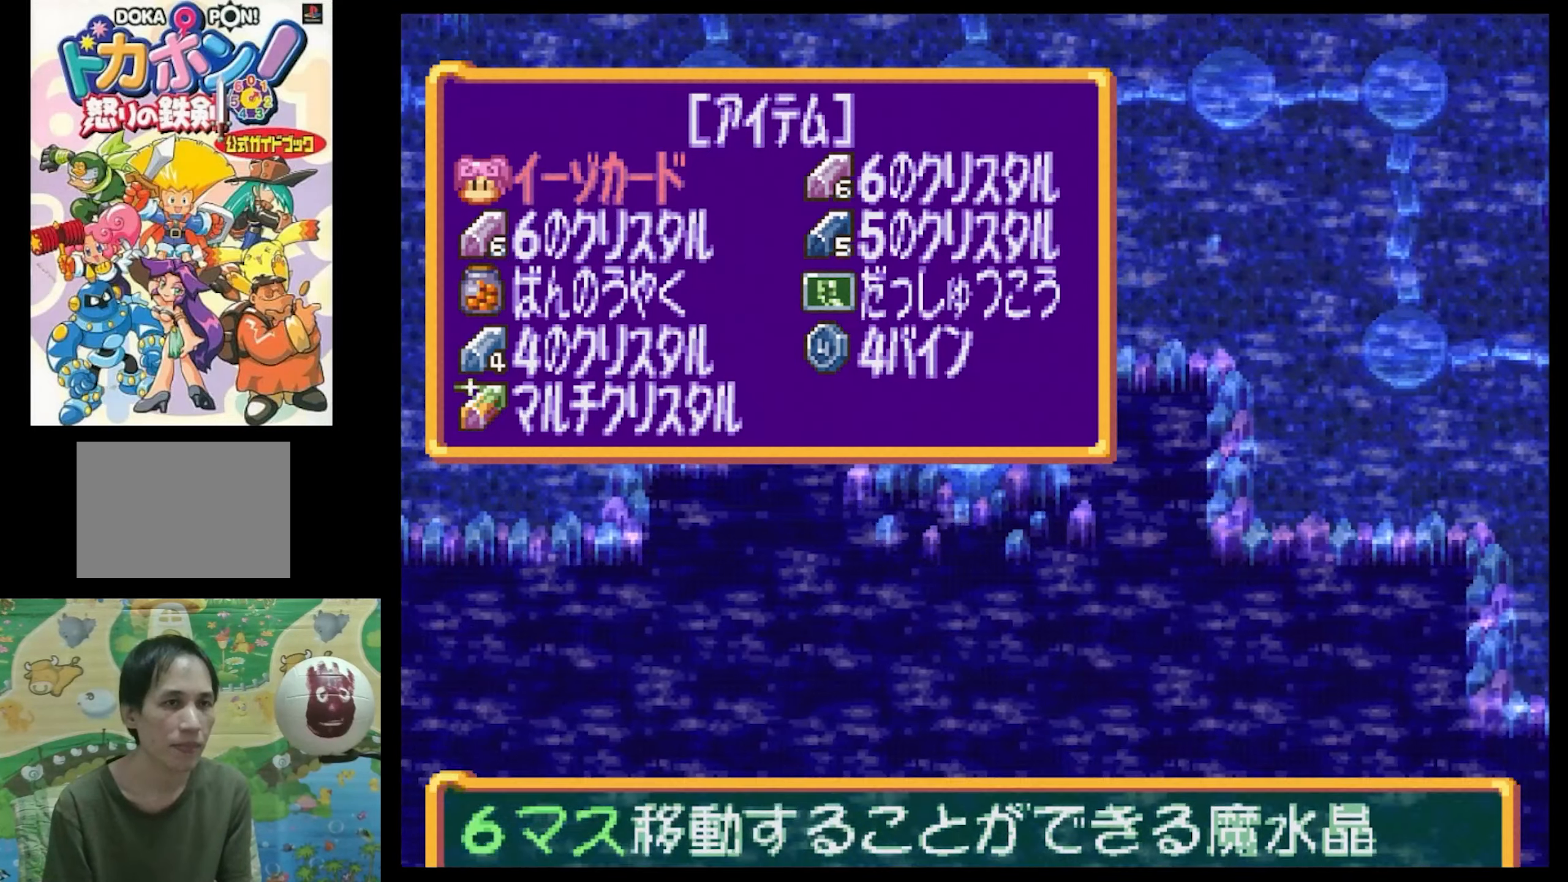
{"buttons": ["CIRCLE"], "events": [[300, "CIRCLE", "down"], [400, "CIRCLE", "up"], [483, "CIRCLE", "down"]]}
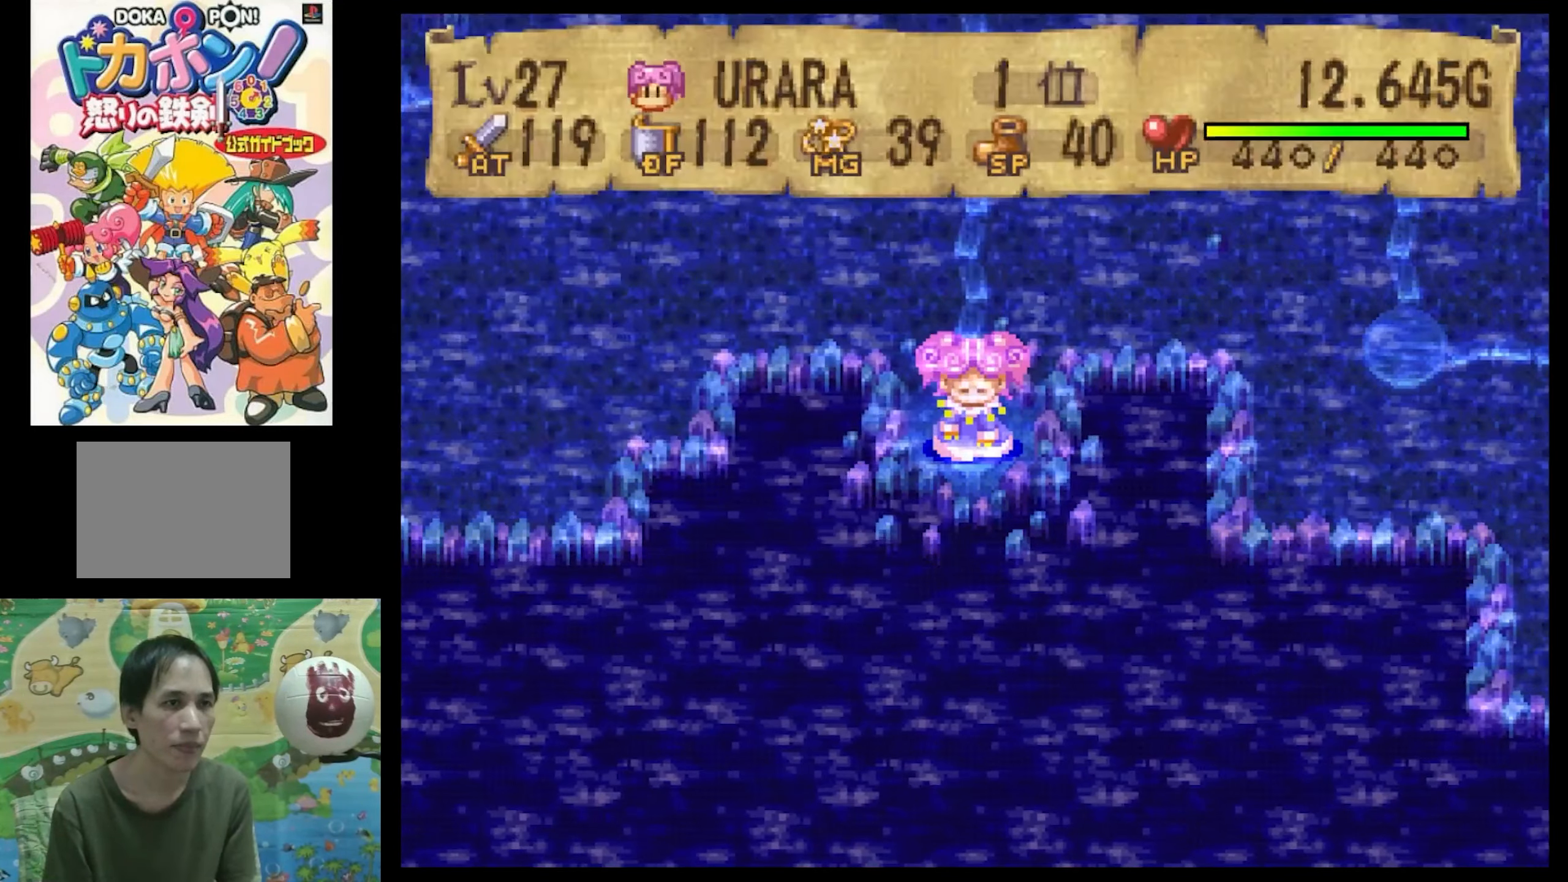
{"buttons": [], "events": [[67, "CIRCLE", "up"], [150, "CIRCLE", "down"], [233, "CIRCLE", "up"], [350, "CIRCLE", "down"], [450, "CIRCLE", "up"]]}
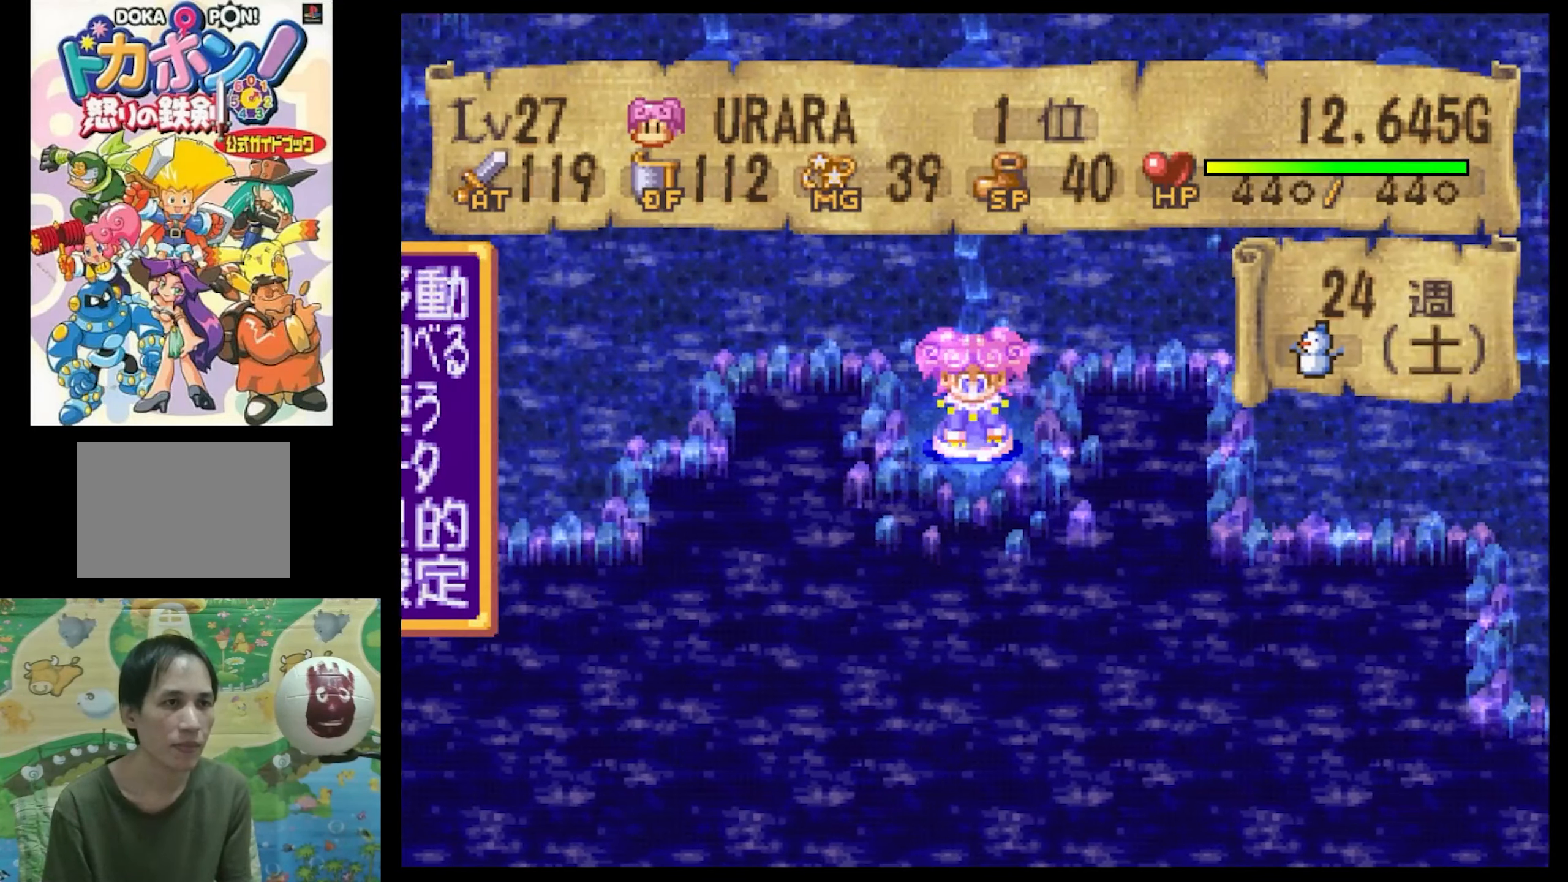
{"buttons": [], "events": [[200, "CIRCLE", "down"], [283, "CIRCLE", "up"]]}
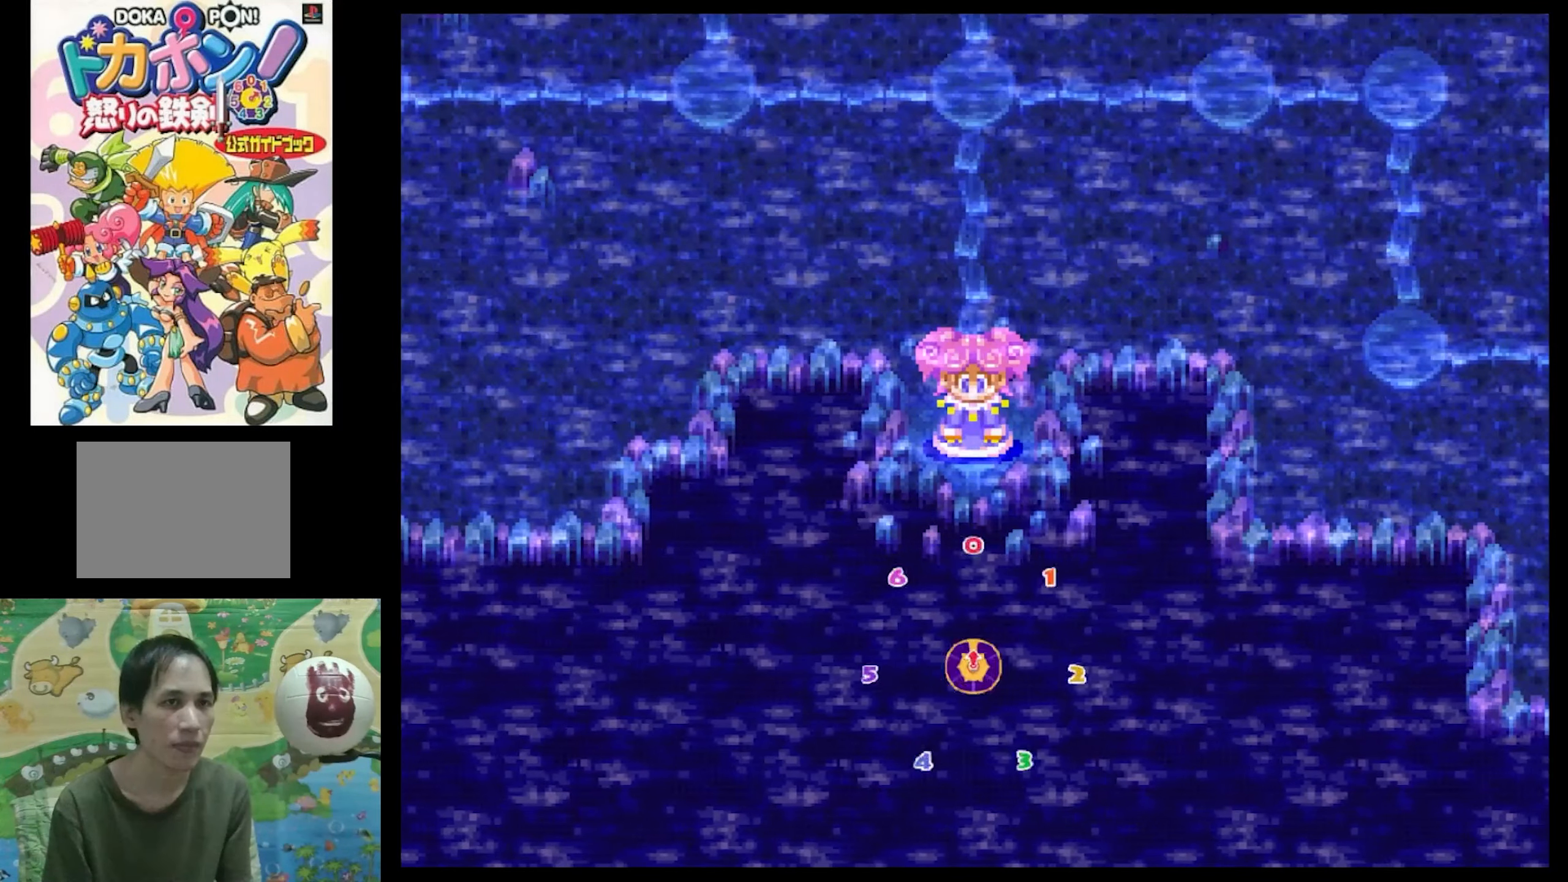
{"buttons": [], "events": []}
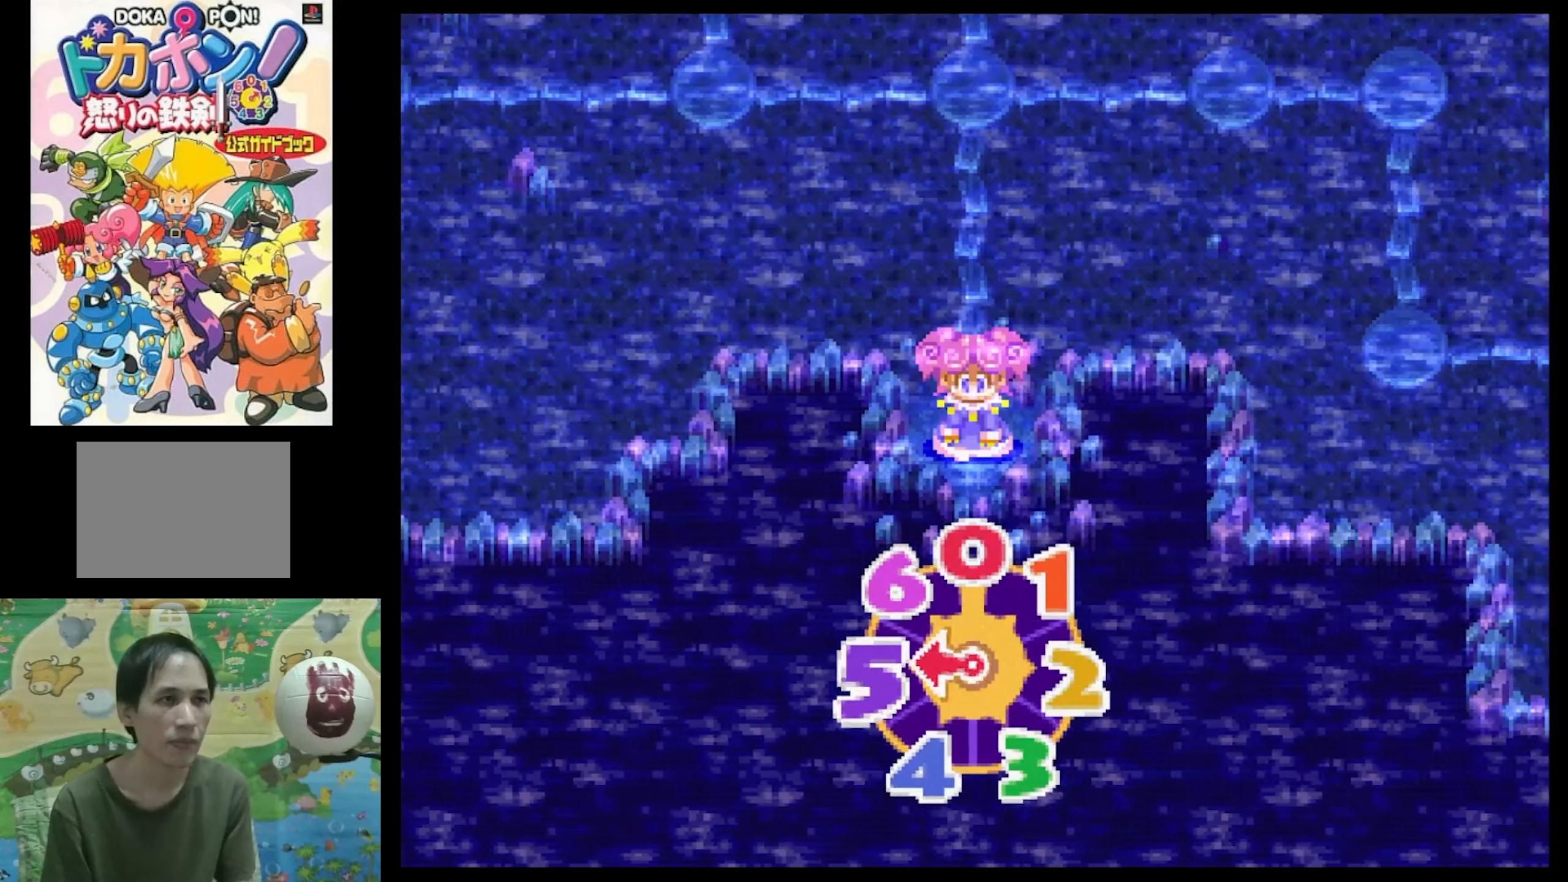
{"buttons": [], "events": []}
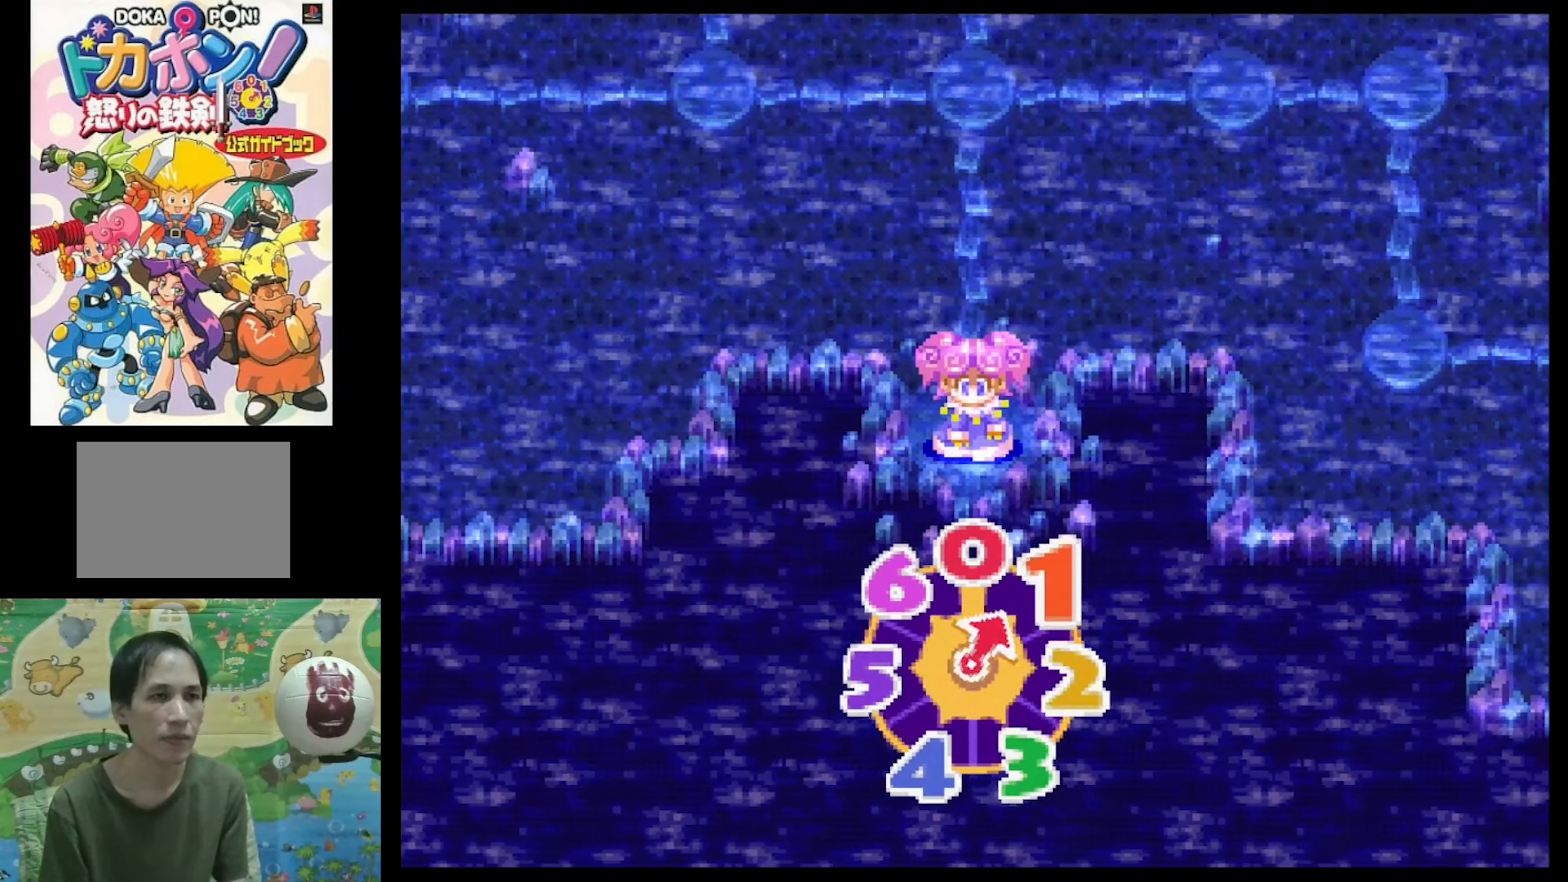
{"buttons": [], "events": []}
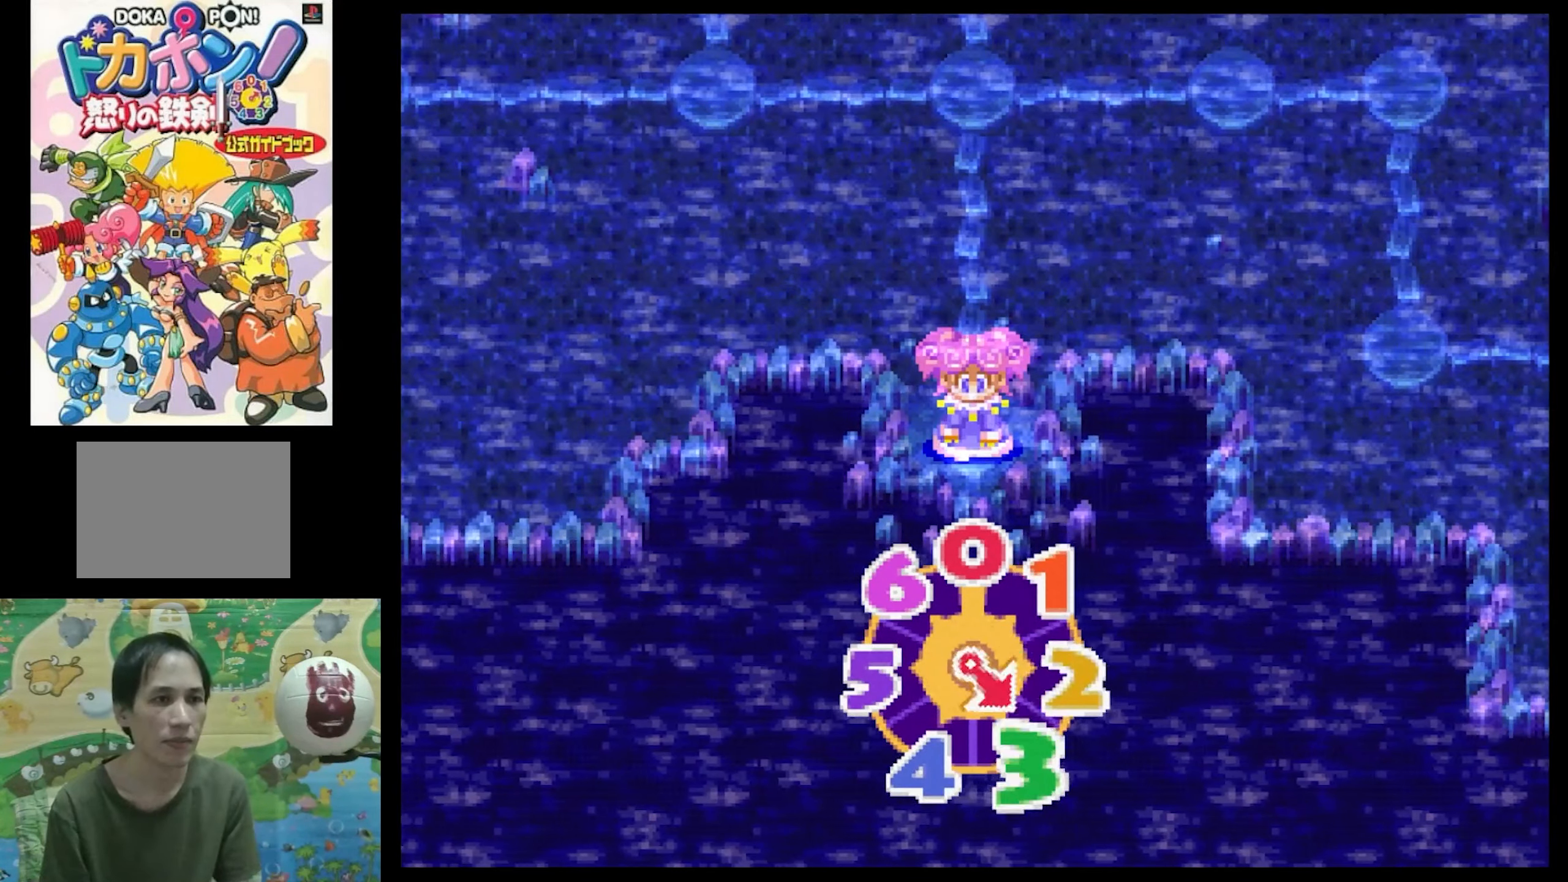
{"buttons": [], "events": []}
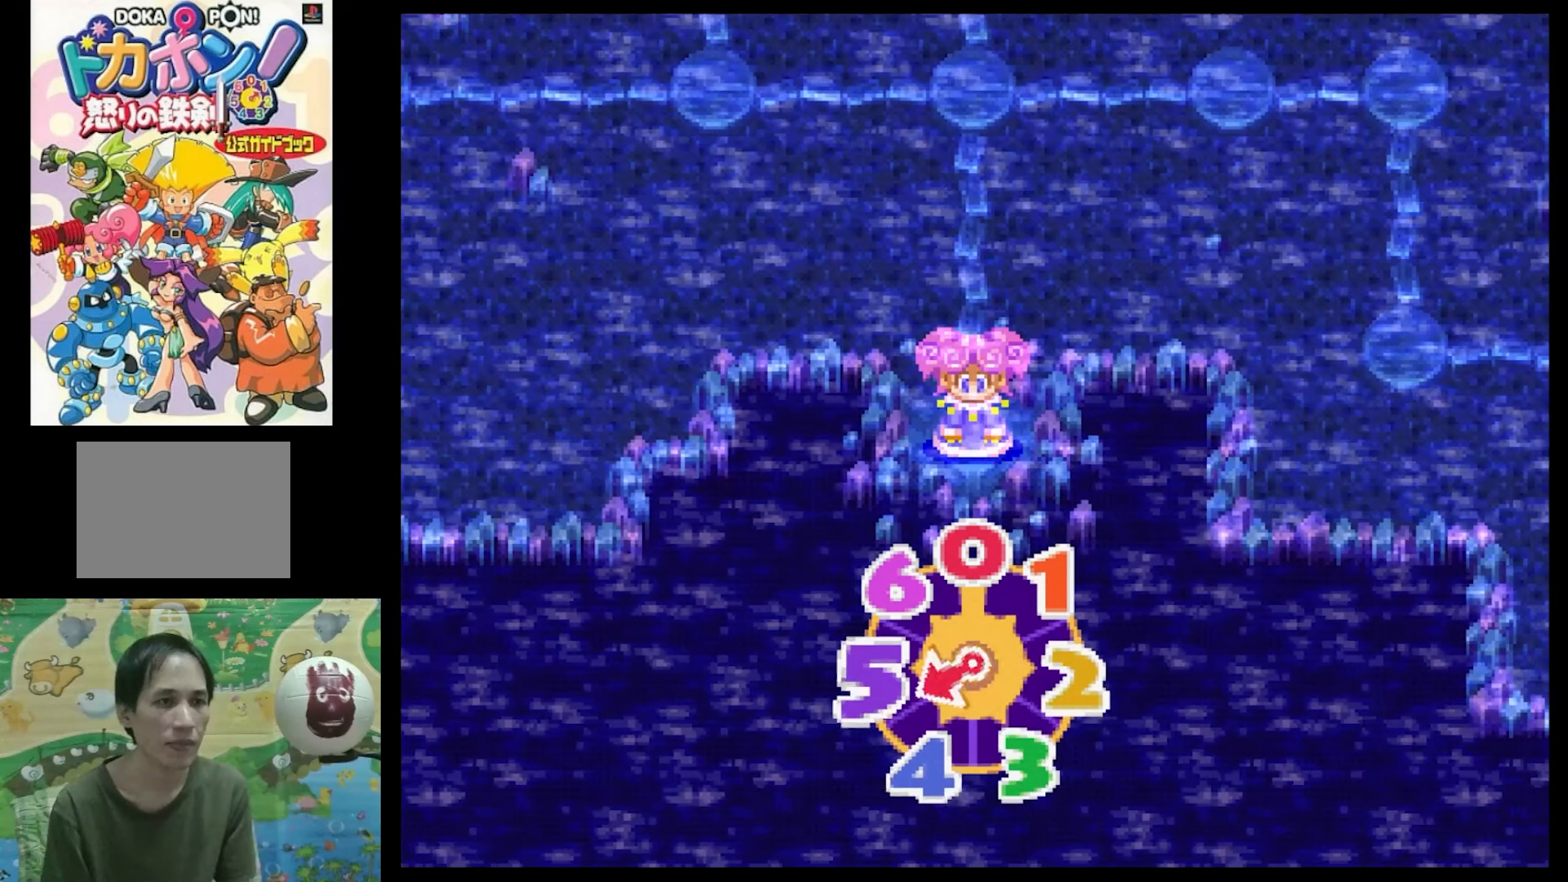
{"buttons": [], "events": []}
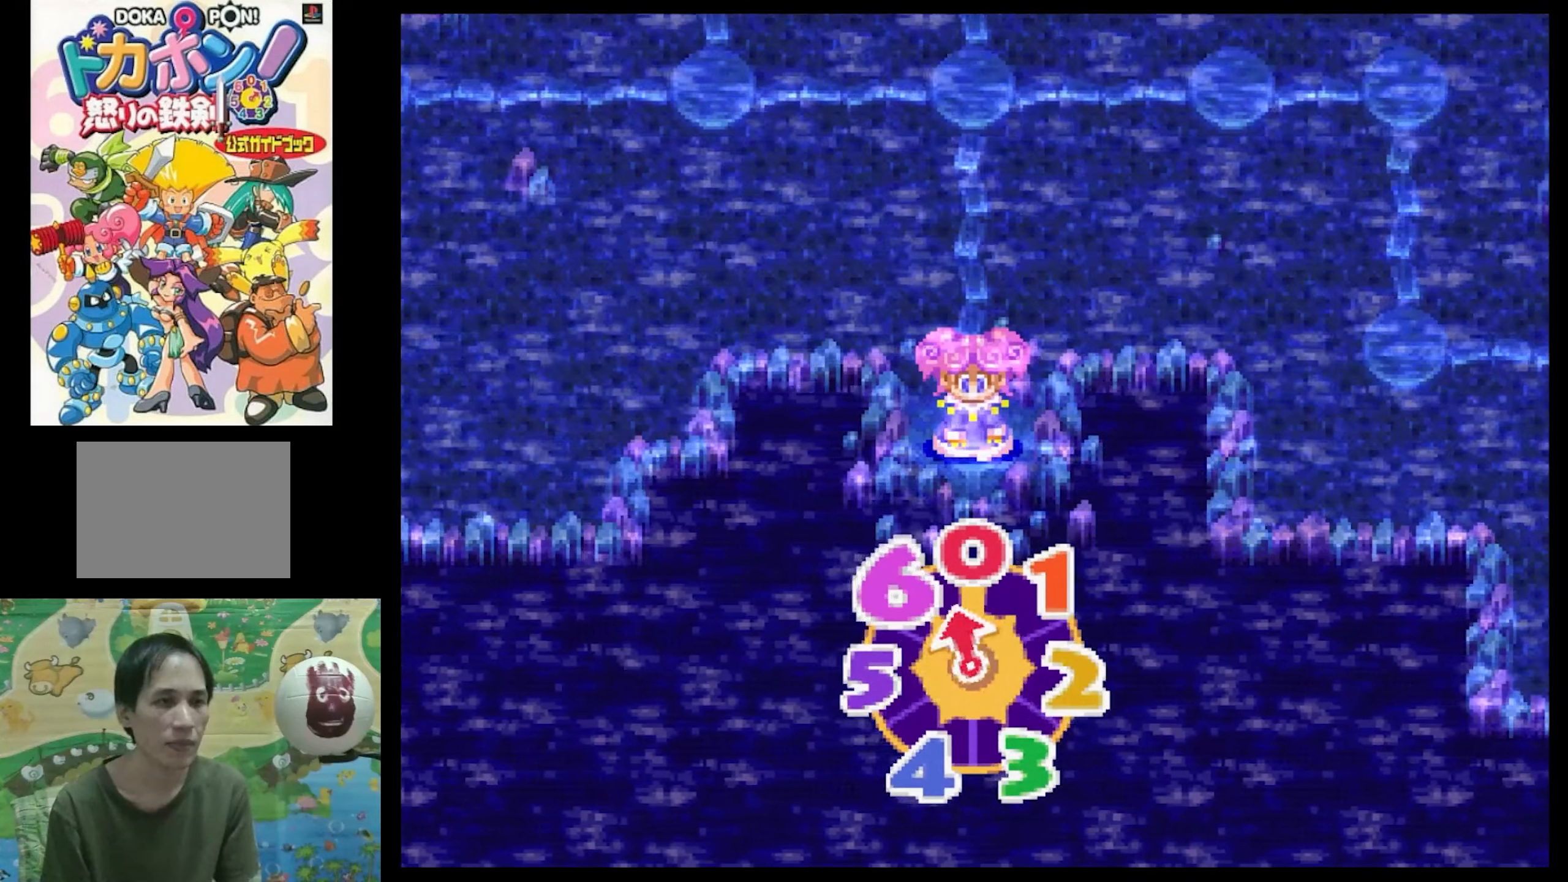
{"buttons": [], "events": [[134, "CIRCLE", "down"], [267, "CIRCLE", "up"], [350, "CIRCLE", "down"], [484, "CIRCLE", "up"]]}
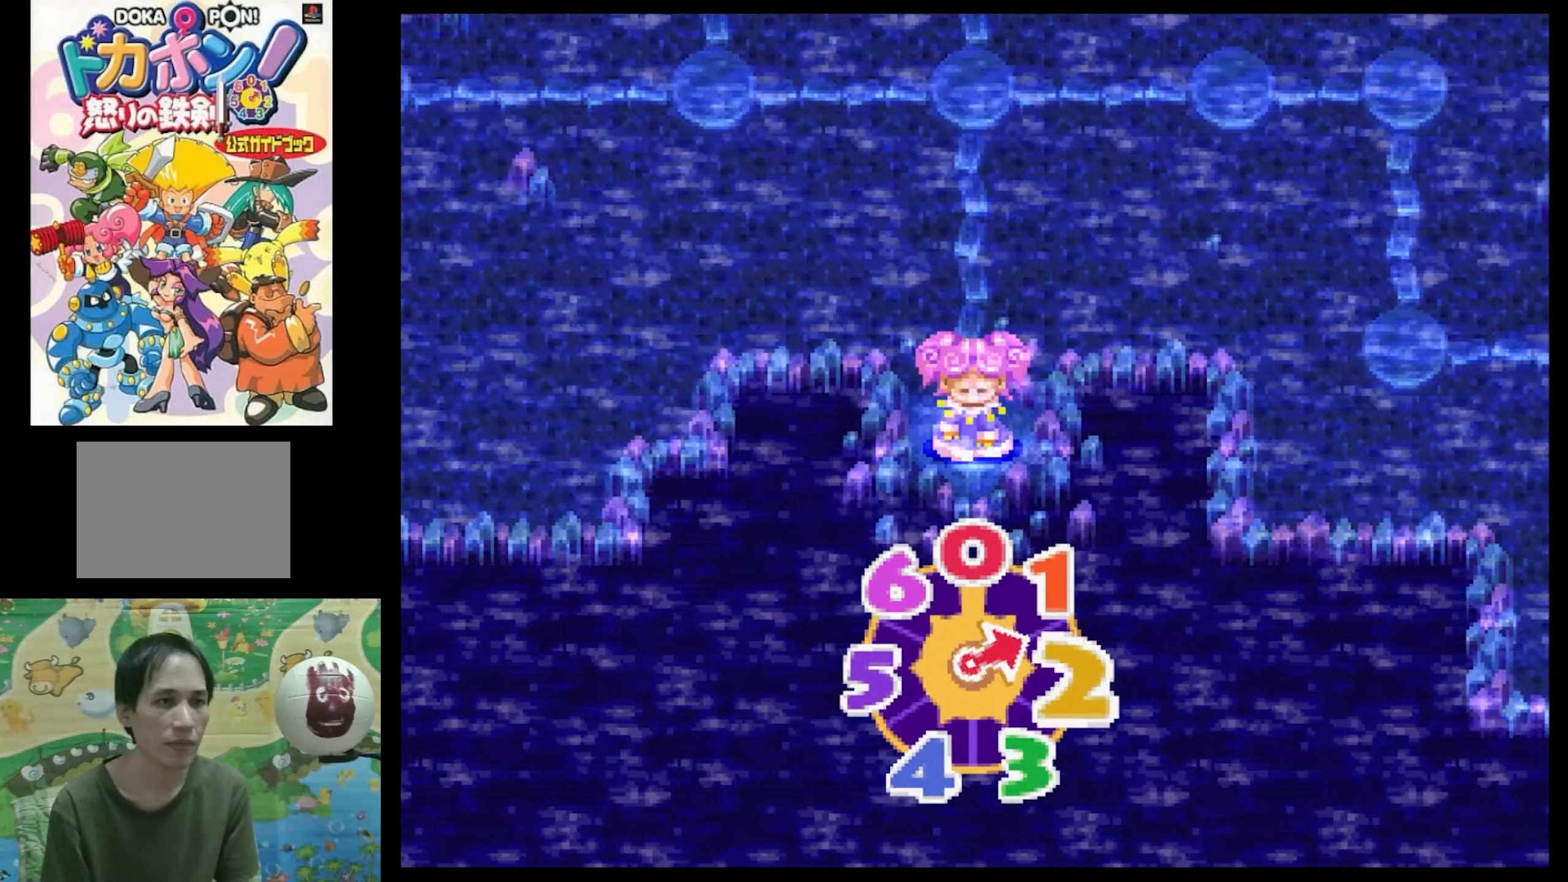
{"buttons": [], "events": [[67, "CIRCLE", "down"], [167, "CIRCLE", "up"], [234, "CIRCLE", "down"], [300, "CIRCLE", "up"], [400, "CIRCLE", "down"], [500, "CIRCLE", "up"]]}
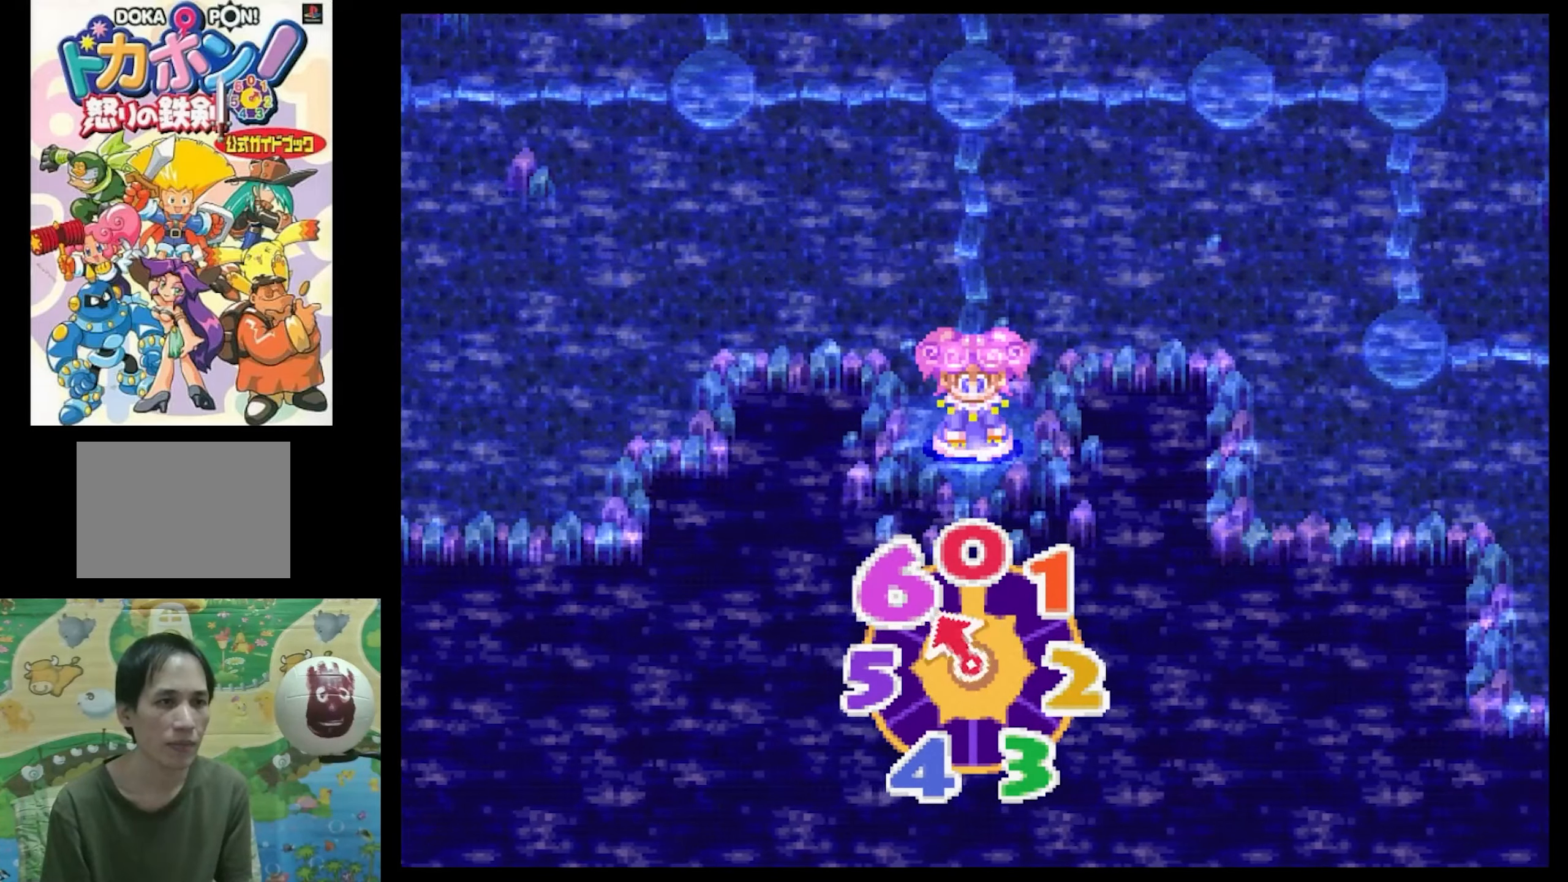
{"buttons": ["CIRCLE"], "events": [[117, "CIRCLE", "down"], [184, "CIRCLE", "up"], [284, "CIRCLE", "down"], [367, "CIRCLE", "up"], [484, "CIRCLE", "down"]]}
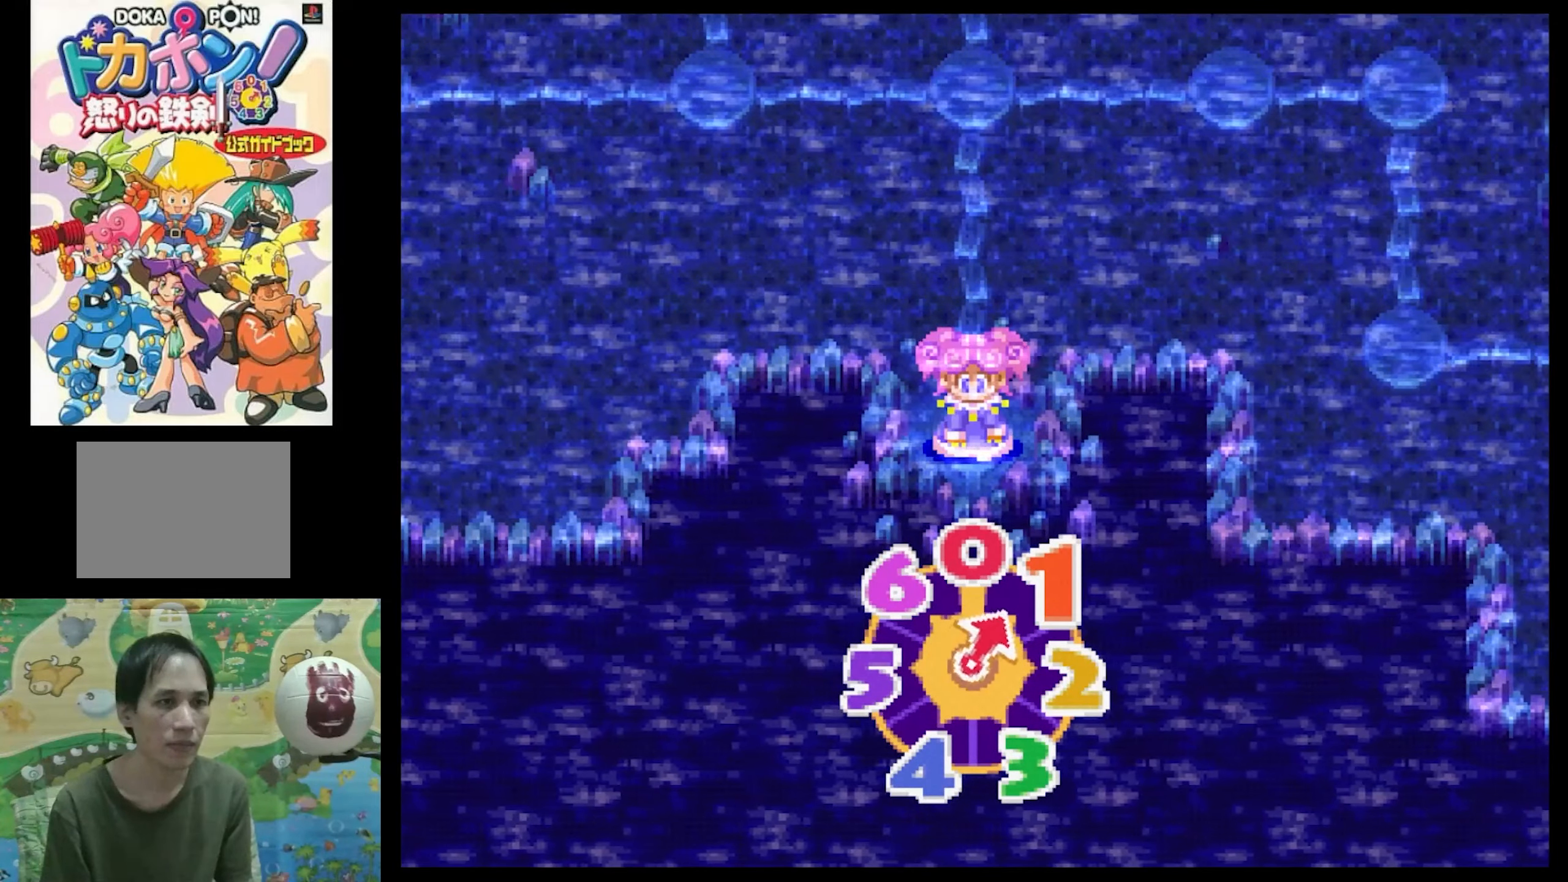
{"buttons": [], "events": [[34, "CIRCLE", "up"]]}
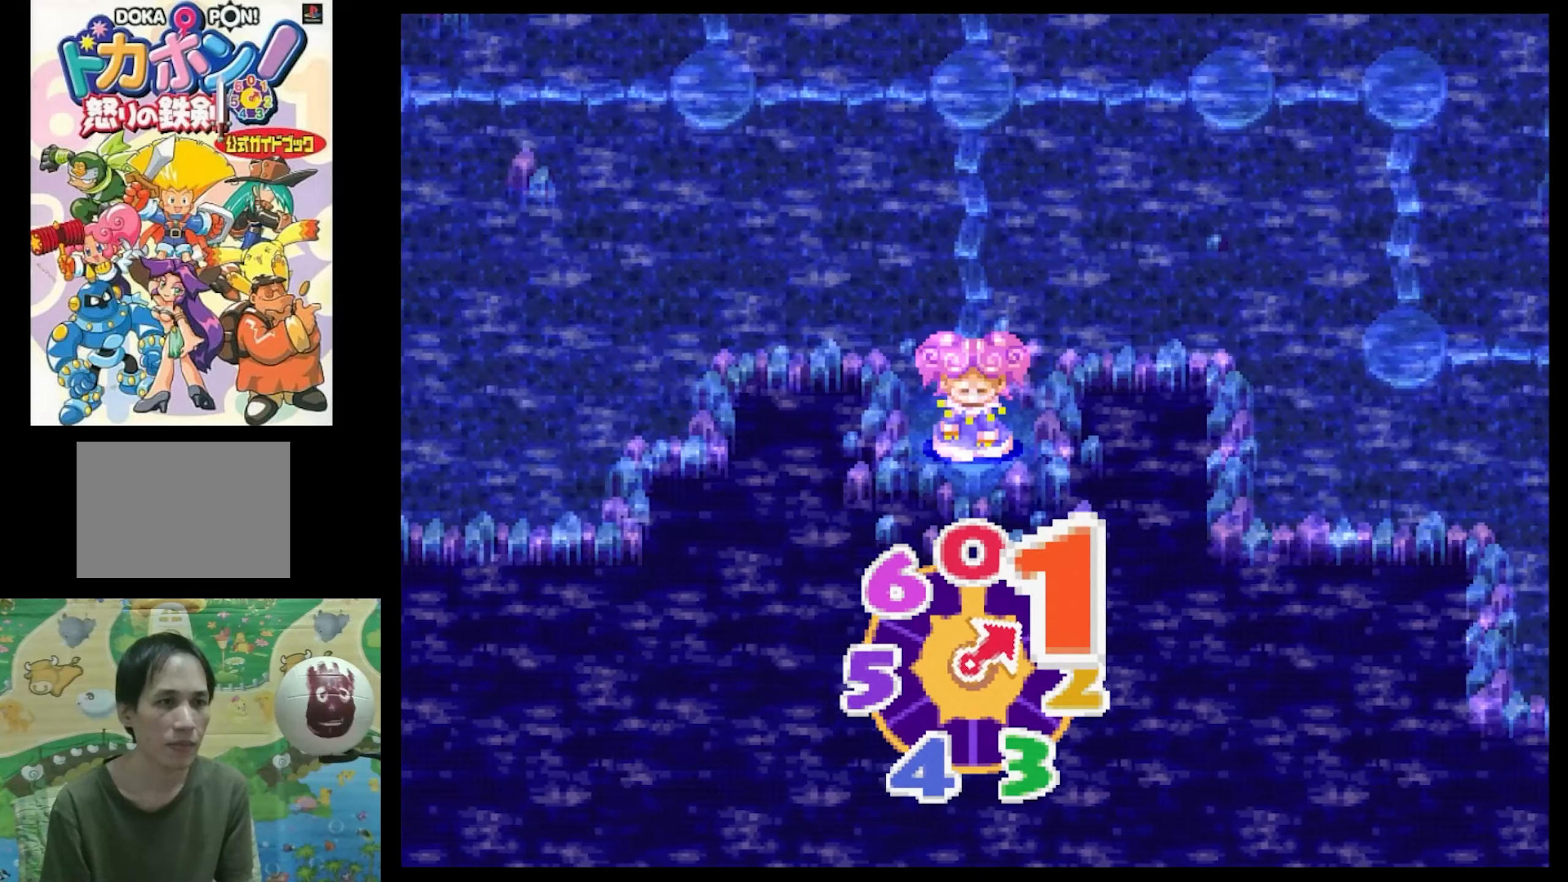
{"buttons": [], "events": [[100, "DPAD_UP", "down"], [367, "DPAD_UP", "up"]]}
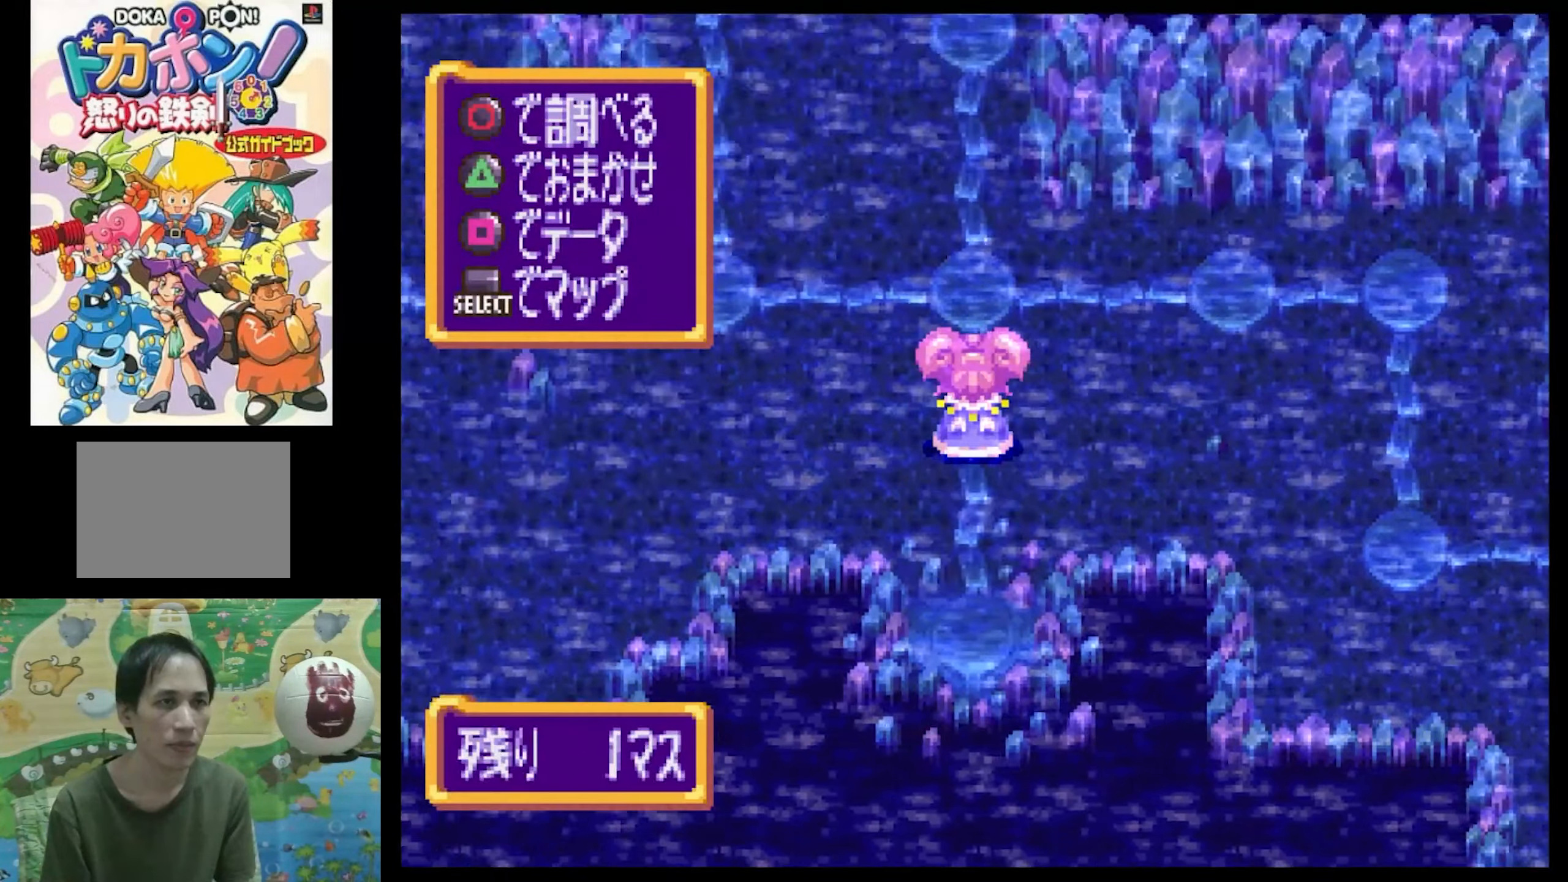
{"buttons": [], "events": [[234, "TRIANGLE", "down"], [350, "TRIANGLE", "up"]]}
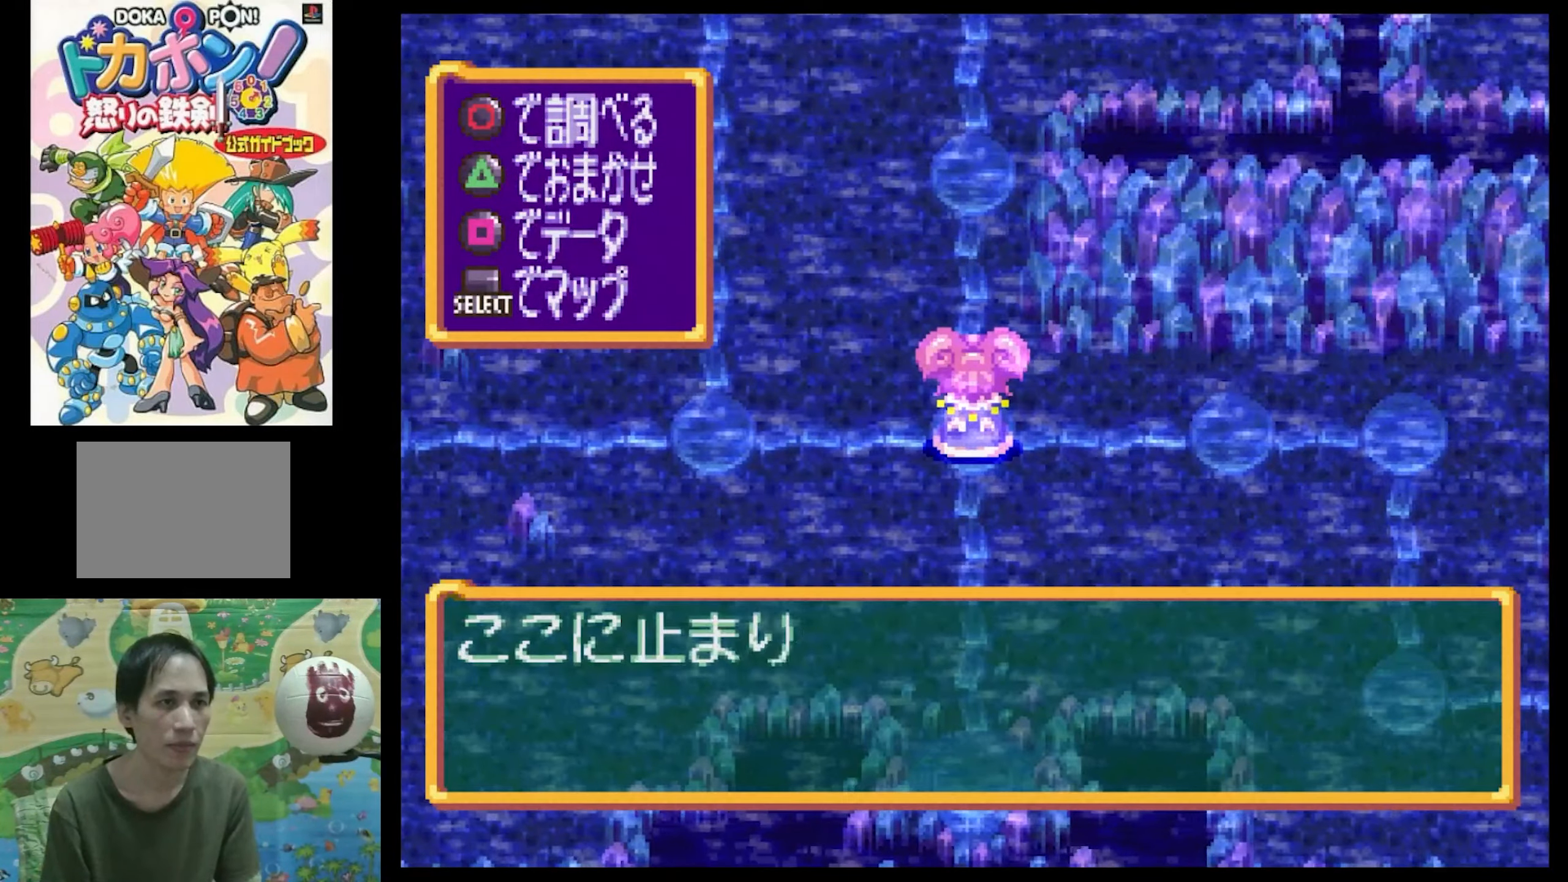
{"buttons": [], "events": [[200, "CIRCLE", "down"], [284, "CIRCLE", "up"], [384, "CIRCLE", "down"], [450, "CIRCLE", "up"]]}